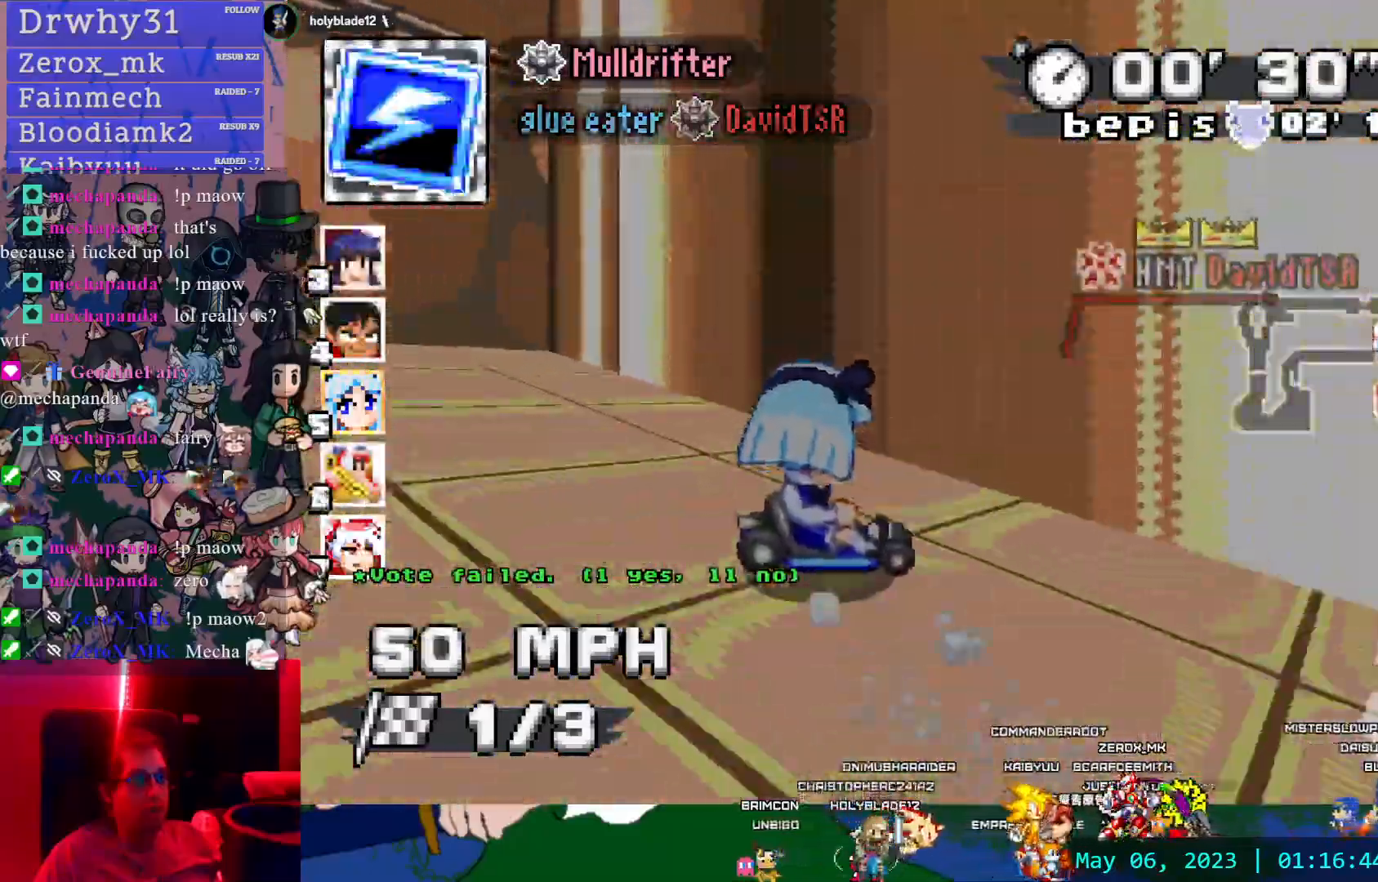
Gameplay with a controller (PlayStation layout); each line is a JSON object with the inputs held at the frame after it (dt_ms = milliseconds from this image to that frame). "events" lists button and stick changes between this image and that frame as [ms after this image, input, new state], when the widget could be followed in between. Not read: DPAD_LEFT DPAD_RIGHT DPAD_UP HOME L2 L3 R2 R3 SELECT START.
{"dt_ms": 500, "buttons": ["CROSS", "R1"], "left_stick": "left", "right_stick": "center", "events": [[150, "CIRCLE", "up"], [183, "left_stick", "left"]]}
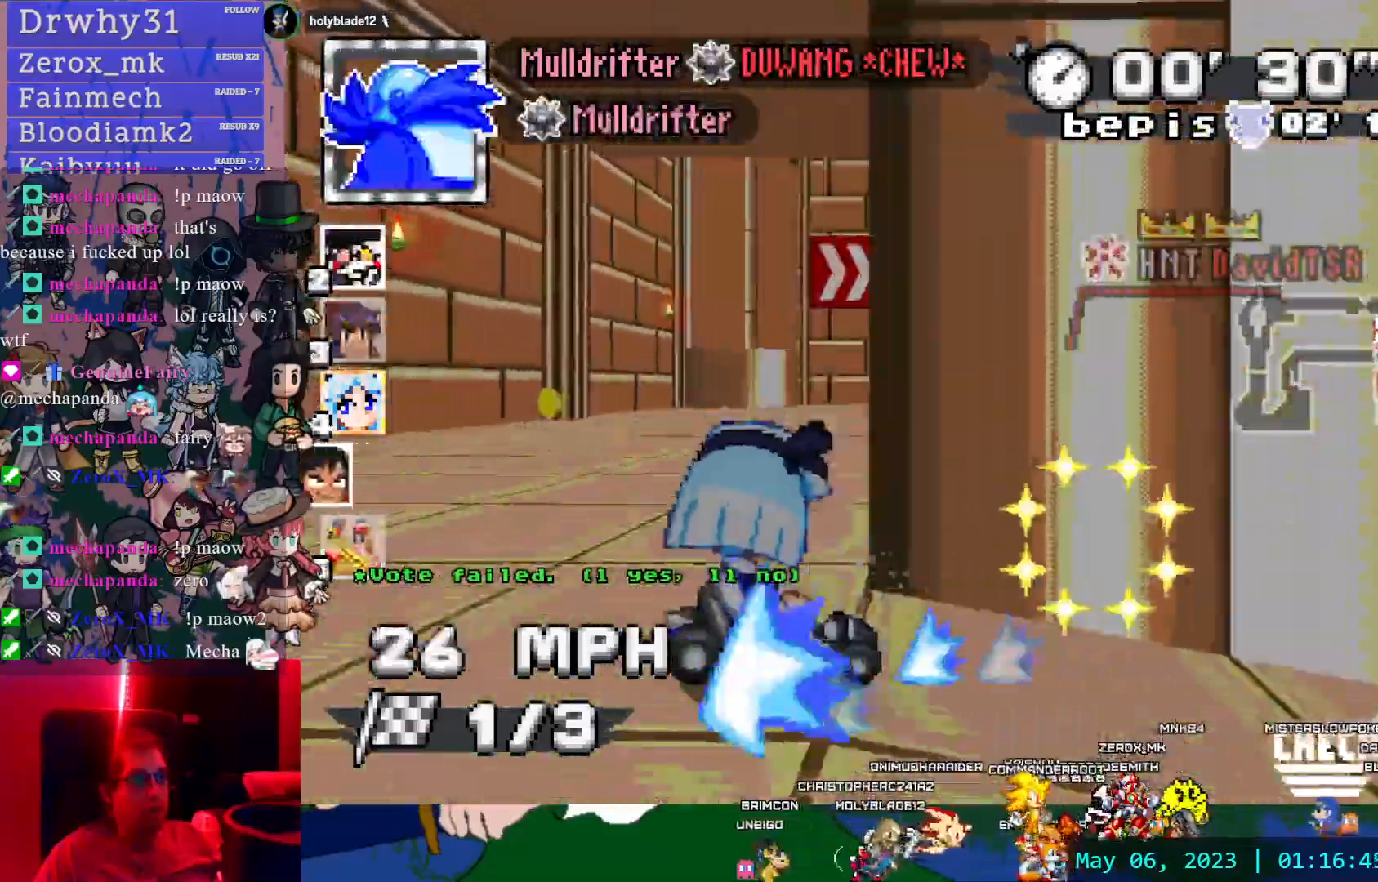
{"dt_ms": 500, "buttons": ["CROSS", "R1"], "left_stick": "right", "right_stick": "center", "events": [[67, "left_stick", "center"], [200, "R1", "up"], [417, "R1", "down"], [450, "left_stick", "right"]]}
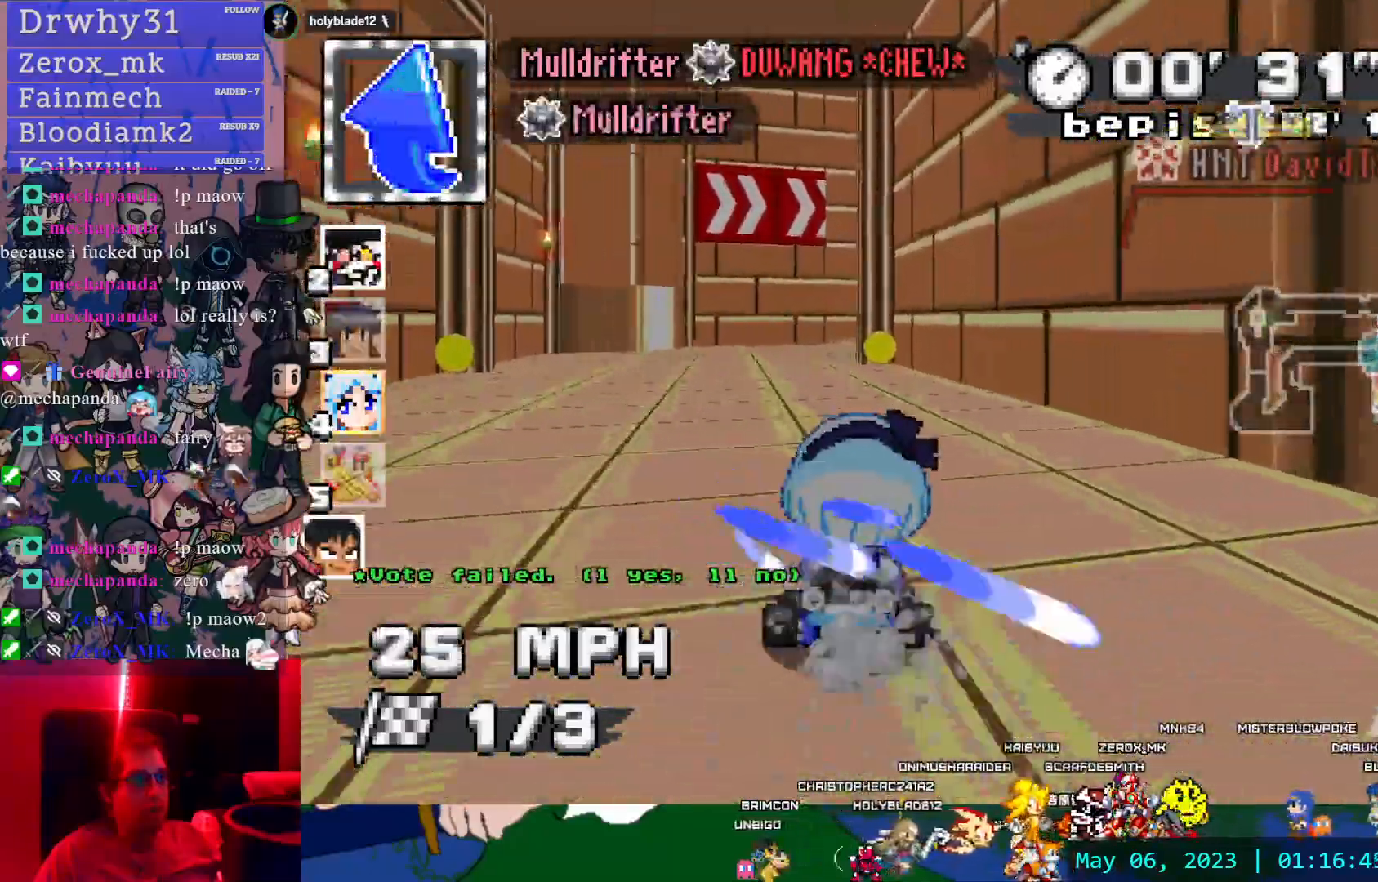
{"dt_ms": 500, "buttons": ["CROSS", "R1"], "left_stick": "right", "right_stick": "center"}
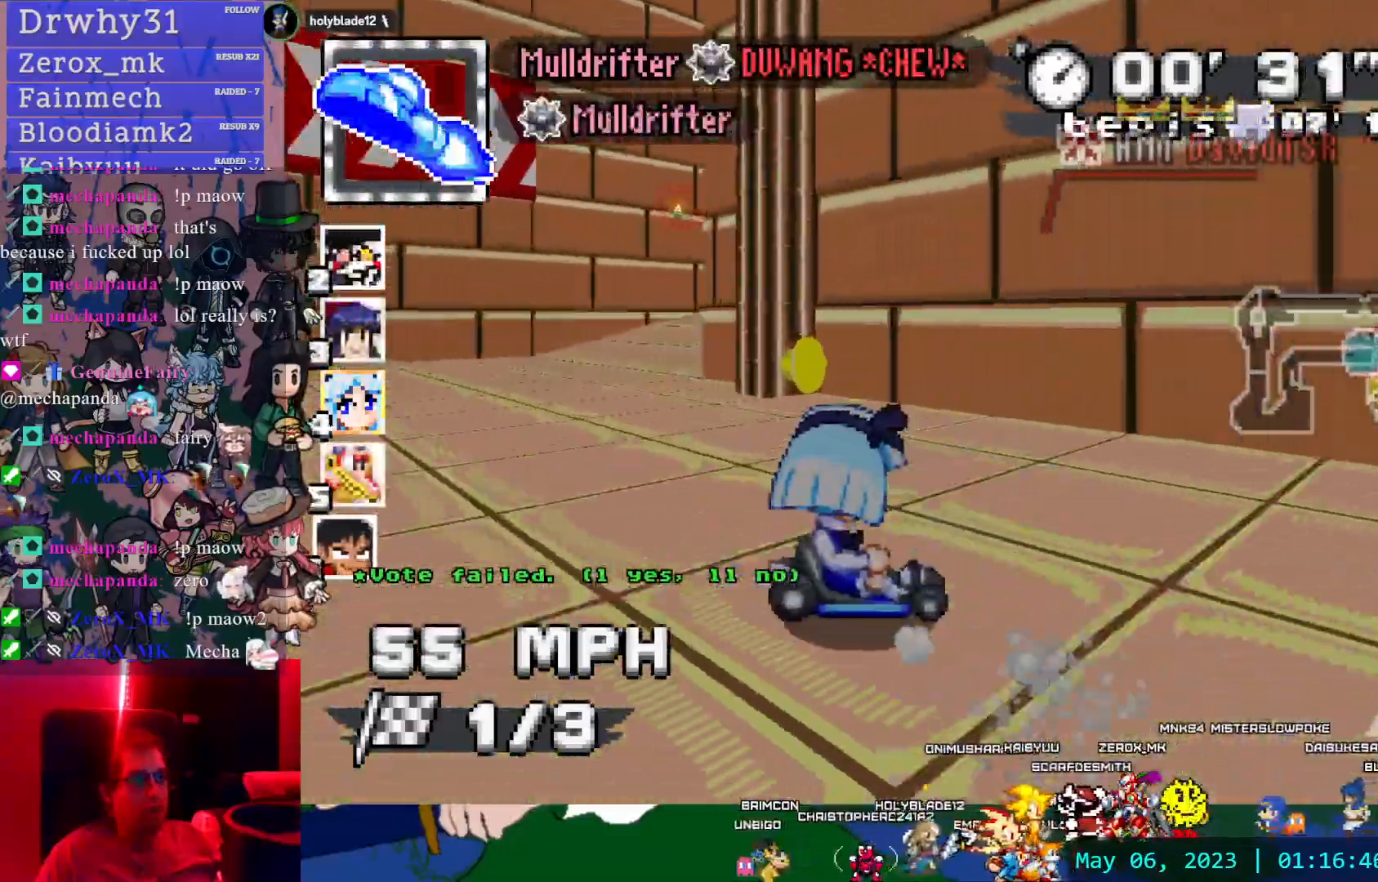
{"dt_ms": 500, "buttons": ["CROSS", "R1"], "left_stick": "right", "right_stick": "center", "events": []}
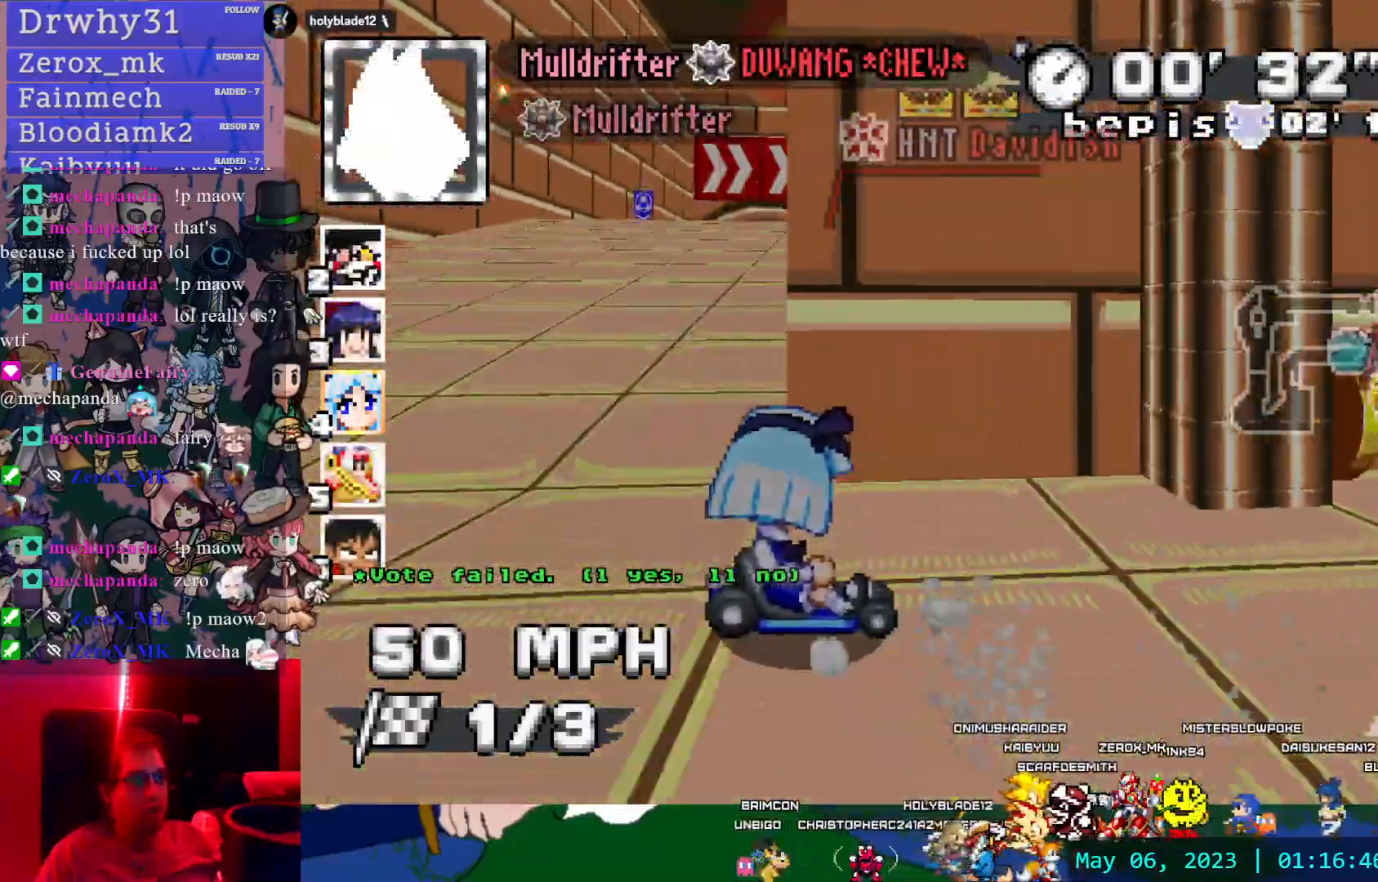
{"dt_ms": 500, "buttons": ["CROSS"], "left_stick": "down-right", "right_stick": "center", "events": [[33, "R1", "up"], [67, "left_stick", "up"], [117, "left_stick", "left"], [350, "left_stick", "center"], [433, "left_stick", "down-right"]]}
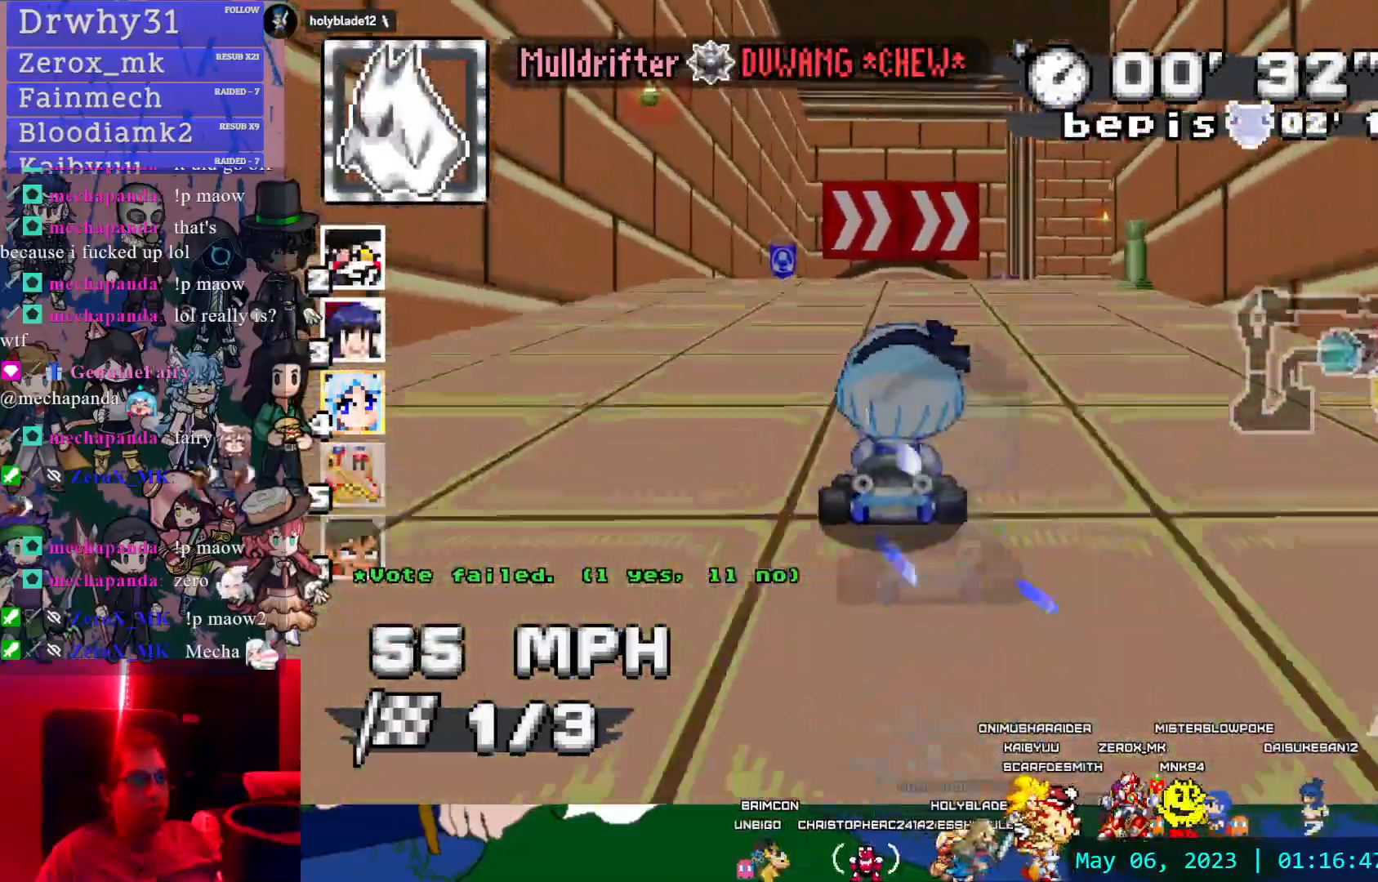
{"dt_ms": 500, "buttons": ["CROSS"], "left_stick": "right", "right_stick": "center"}
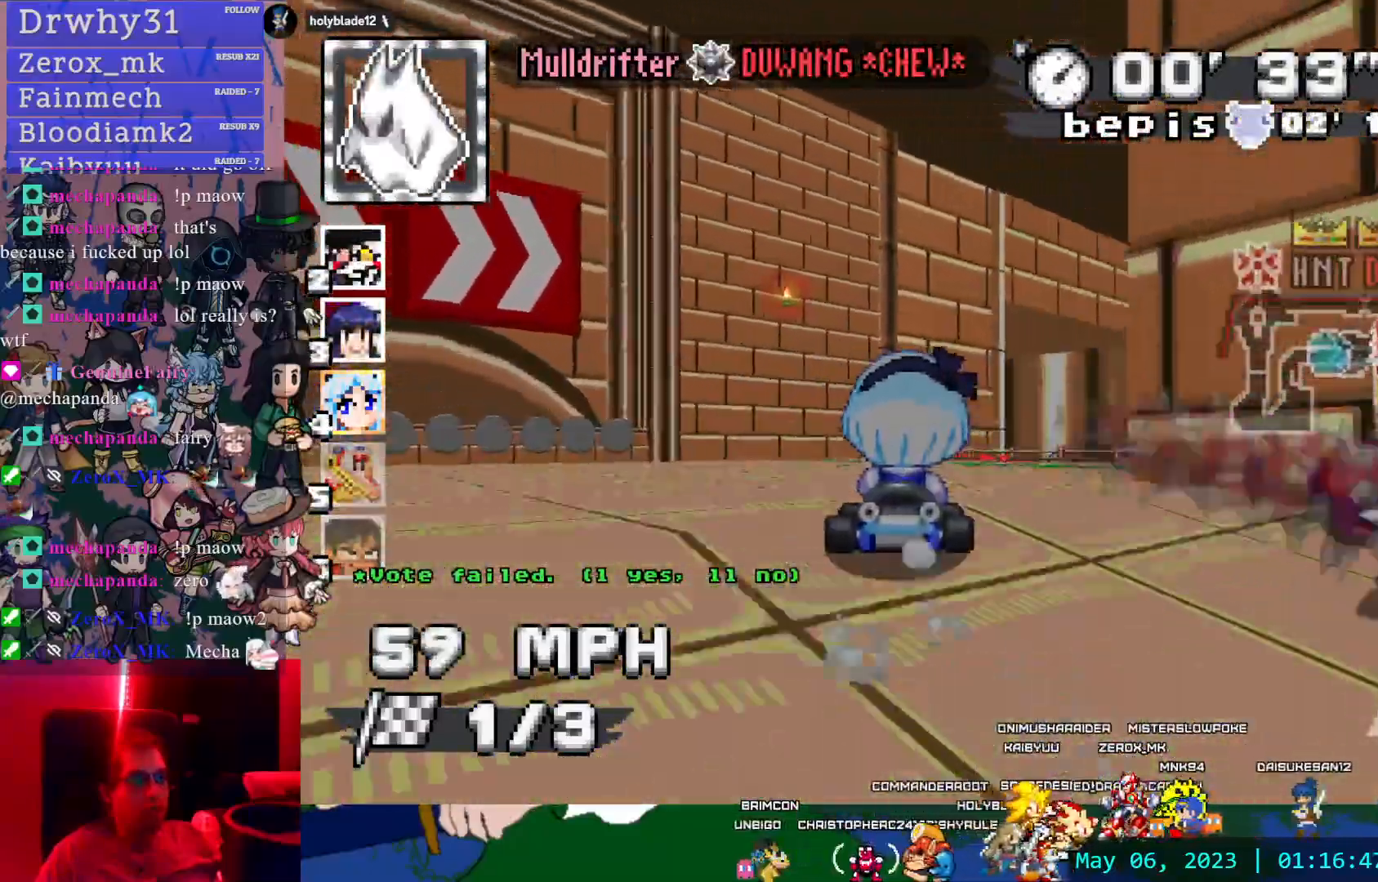
{"dt_ms": 500, "buttons": ["CROSS"], "left_stick": "center", "right_stick": "center", "events": [[50, "L1", "down"], [200, "L1", "up"], [283, "left_stick", "center"]]}
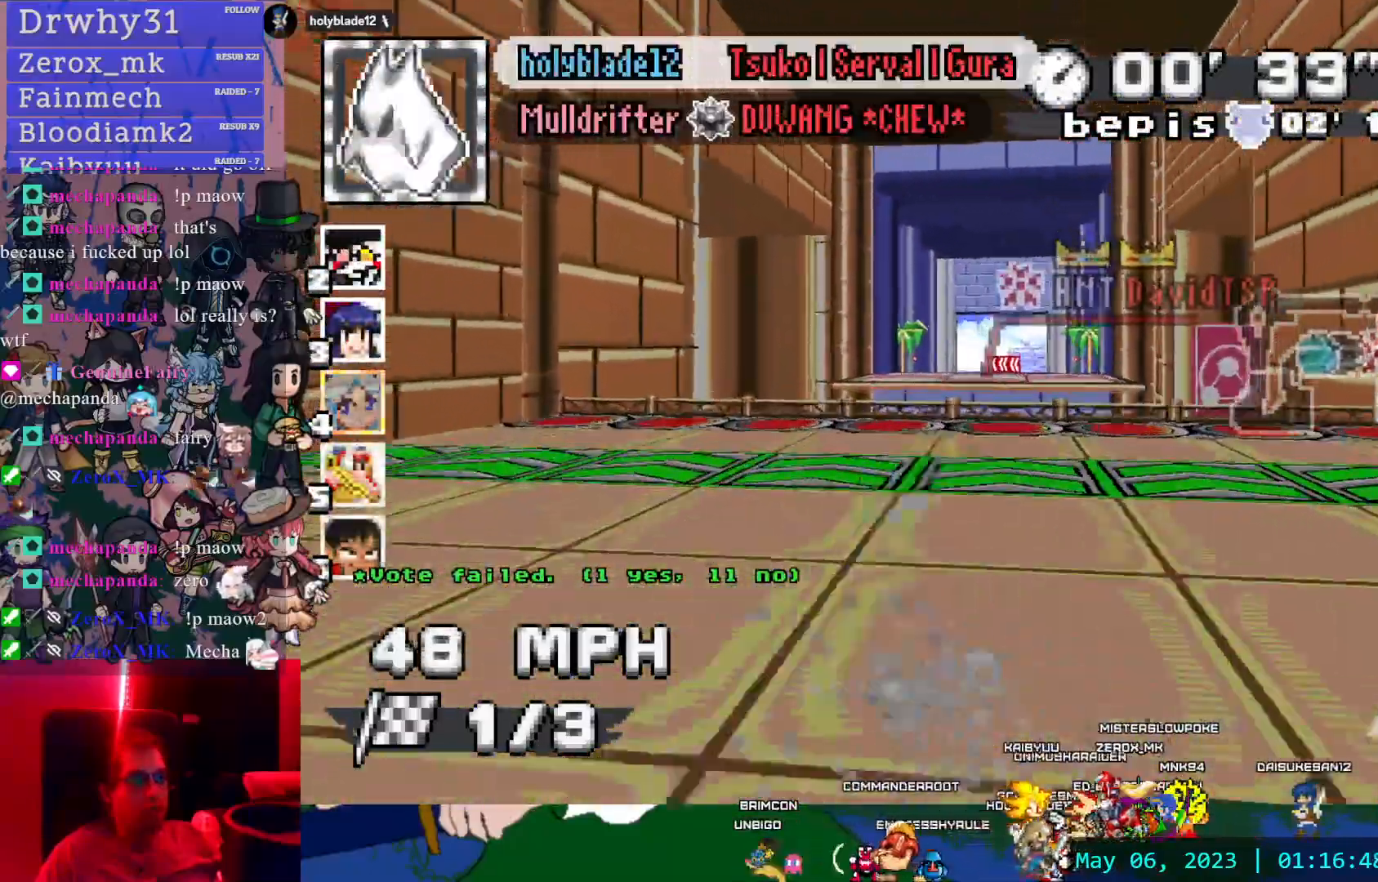
{"dt_ms": 500, "buttons": ["CROSS", "R1"], "left_stick": "left", "right_stick": "center", "events": [[350, "R1", "down"], [350, "left_stick", "left"]]}
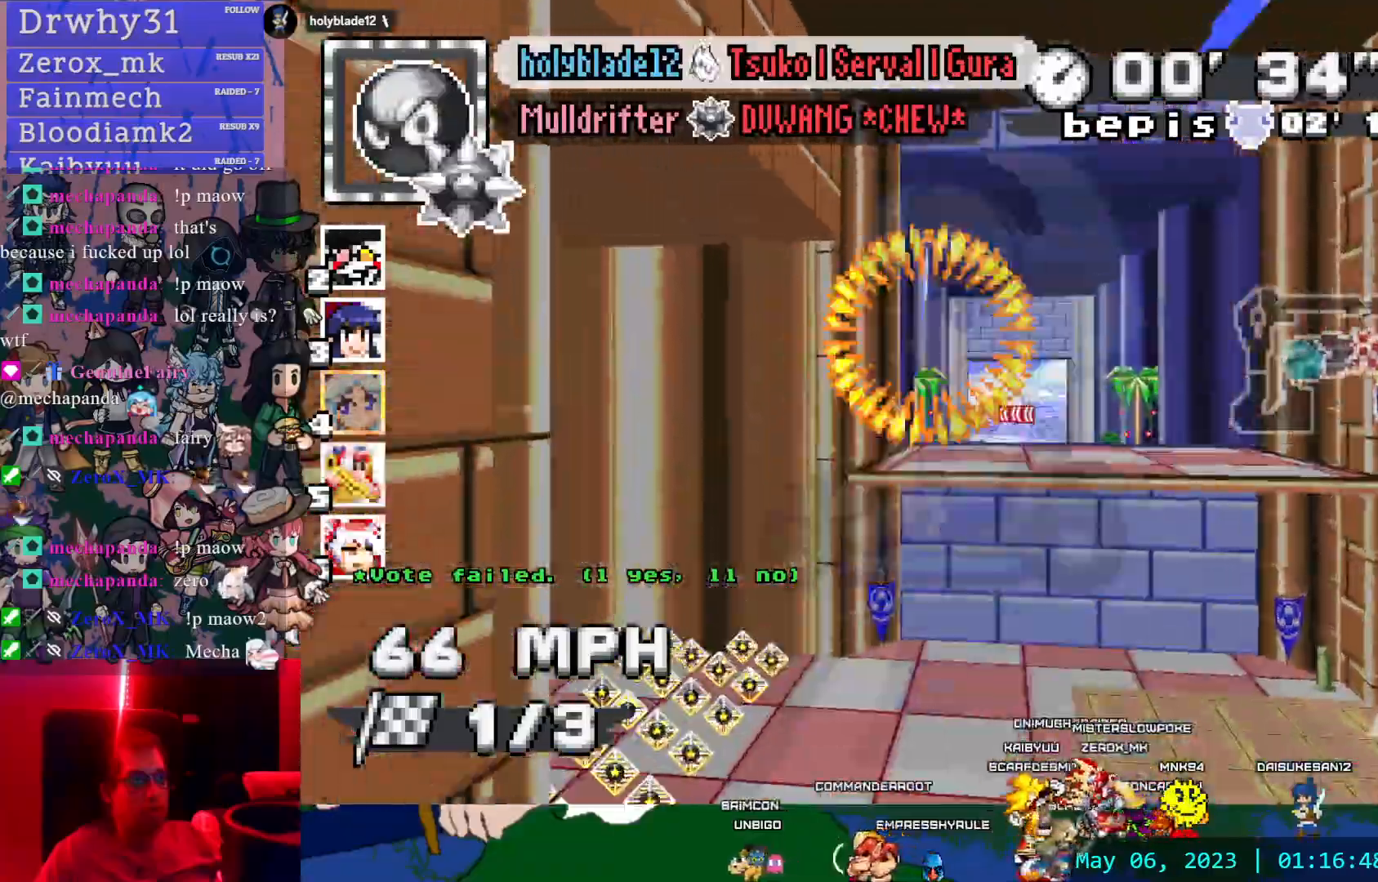
{"dt_ms": 500, "buttons": ["CROSS", "R1"], "left_stick": "center", "right_stick": "center", "events": [[150, "left_stick", "center"]]}
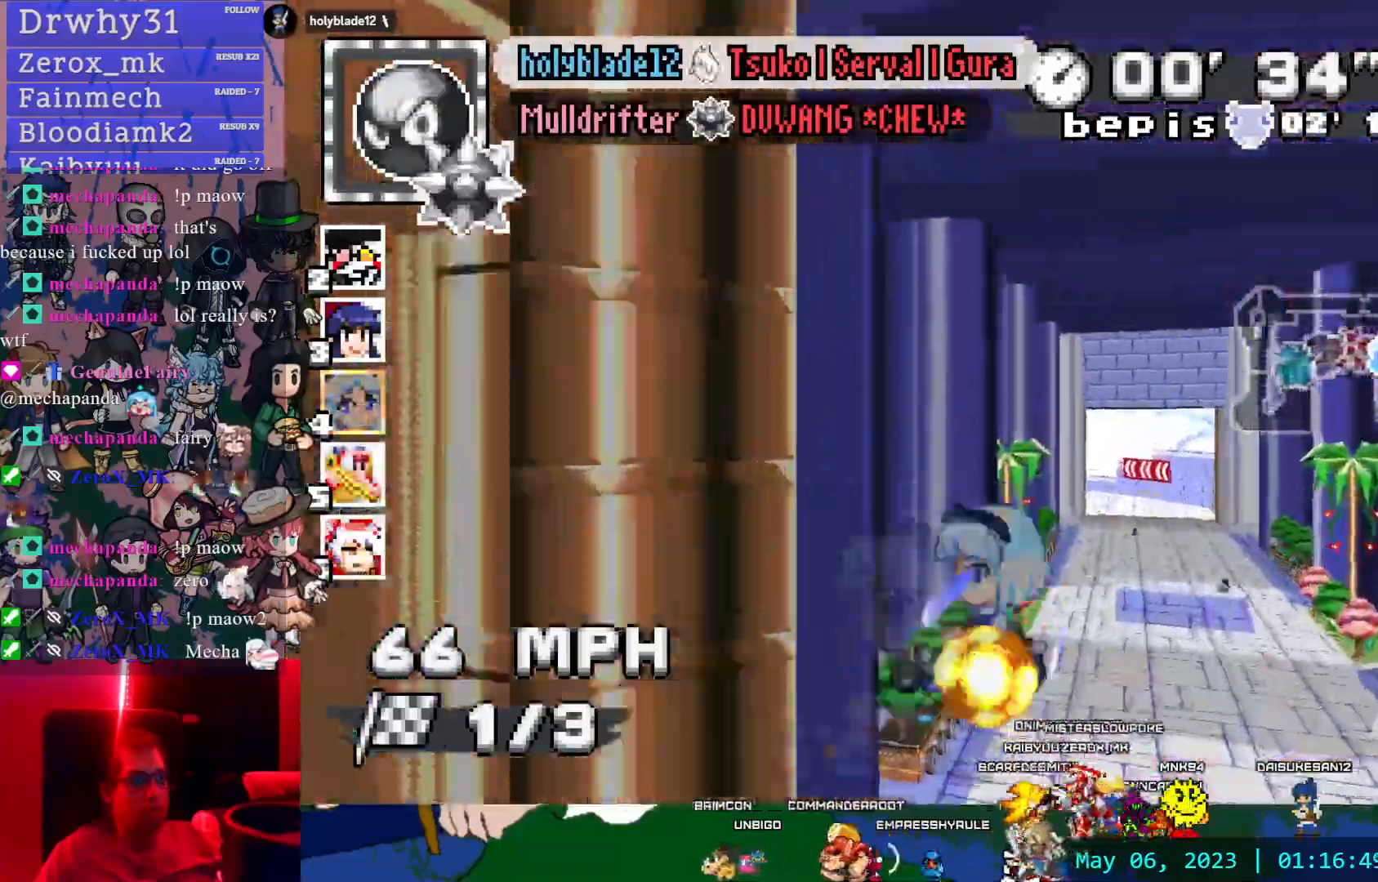
{"dt_ms": 500, "buttons": ["CROSS", "R1"], "left_stick": "center", "right_stick": "center", "events": []}
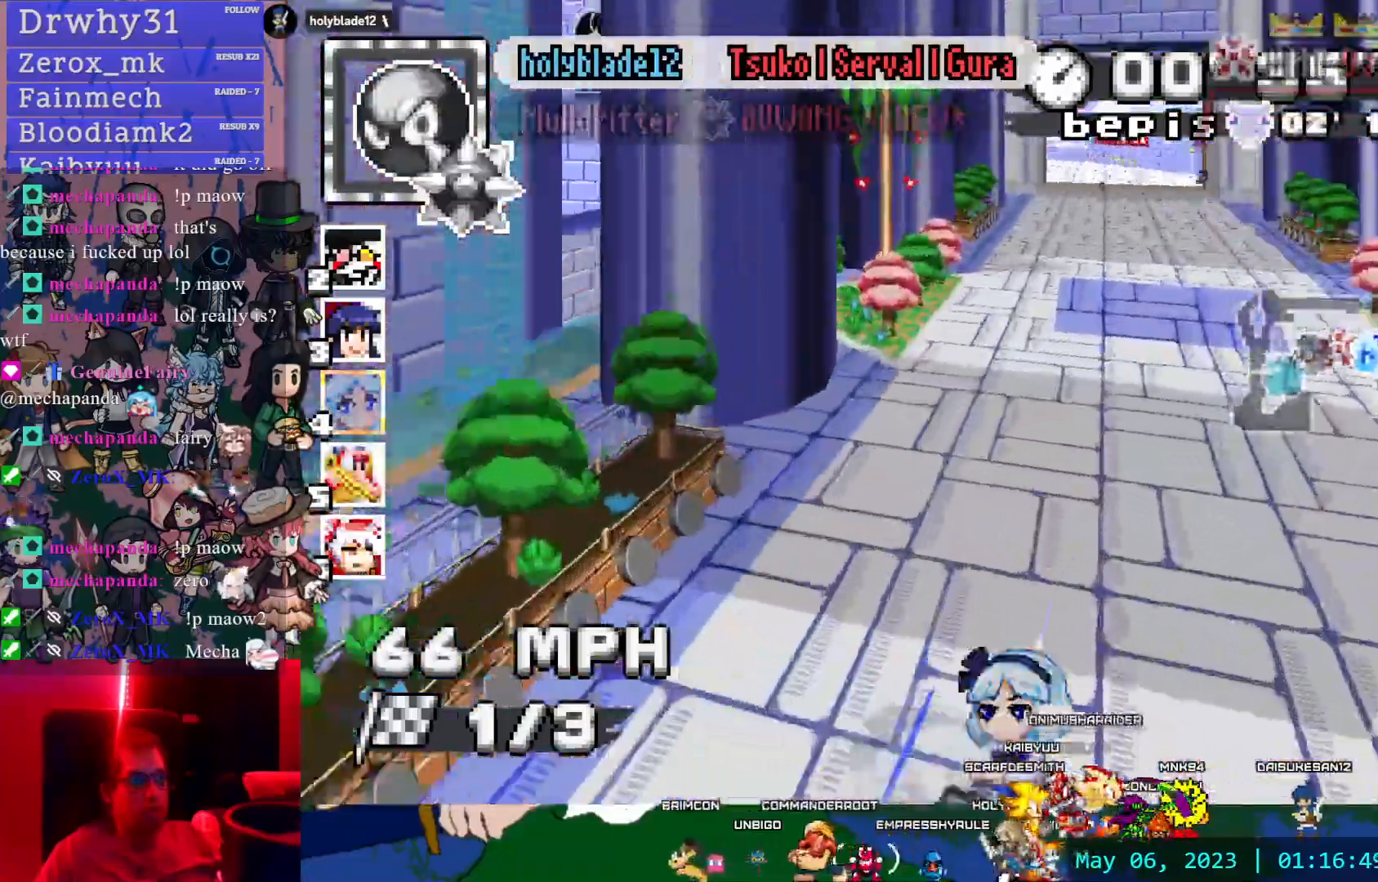
{"dt_ms": 500, "buttons": ["CROSS", "R1"], "left_stick": "center", "right_stick": "center", "events": [[200, "left_stick", "left"], [417, "left_stick", "center"]]}
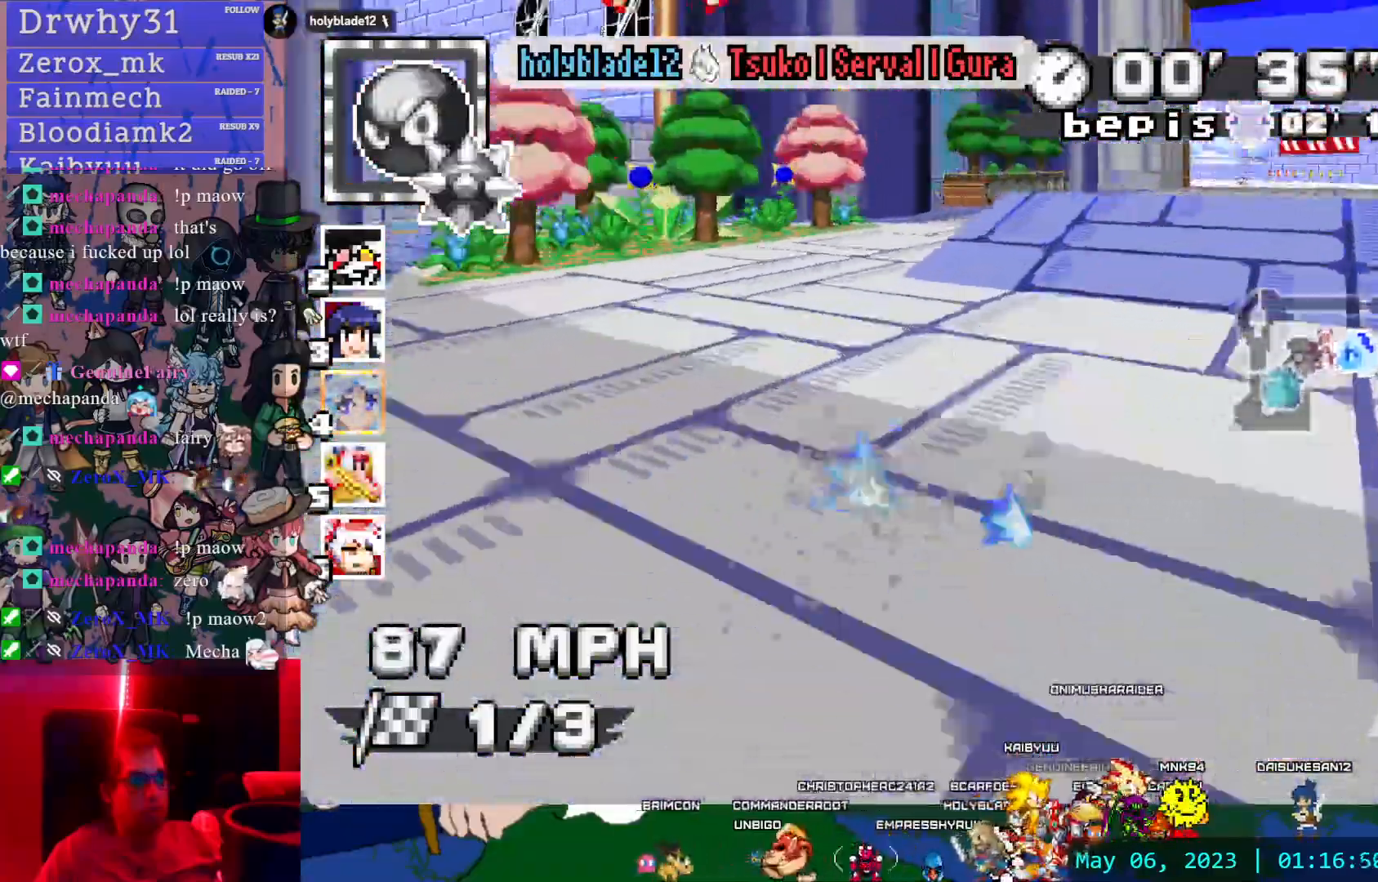
{"dt_ms": 500, "buttons": ["CROSS", "R1"], "left_stick": "down-right", "right_stick": "center", "events": [[17, "left_stick", "down-right"]]}
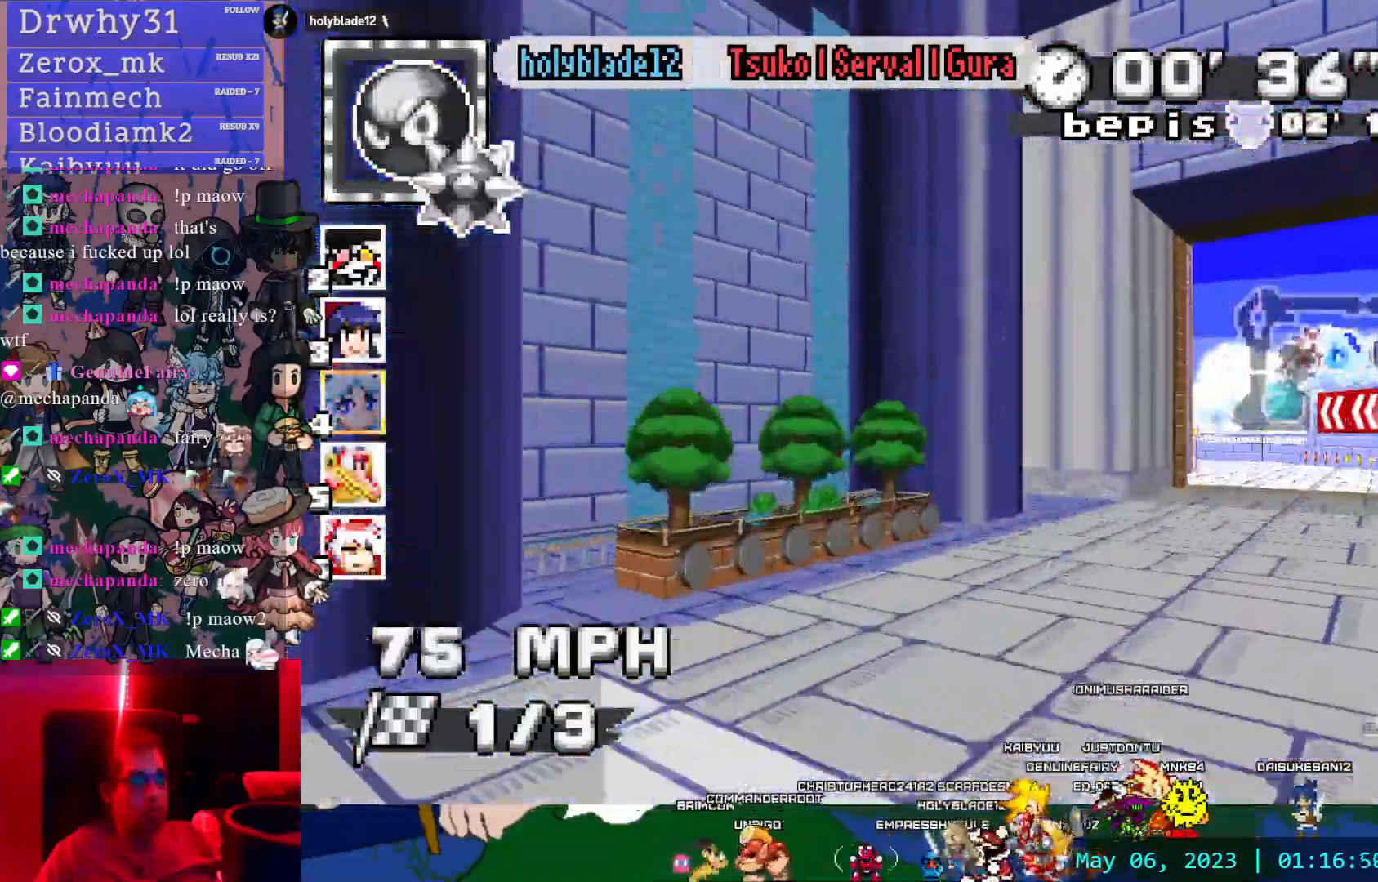
{"dt_ms": 500, "buttons": ["CROSS", "R1"], "left_stick": "center", "right_stick": "center", "events": [[100, "left_stick", "center"]]}
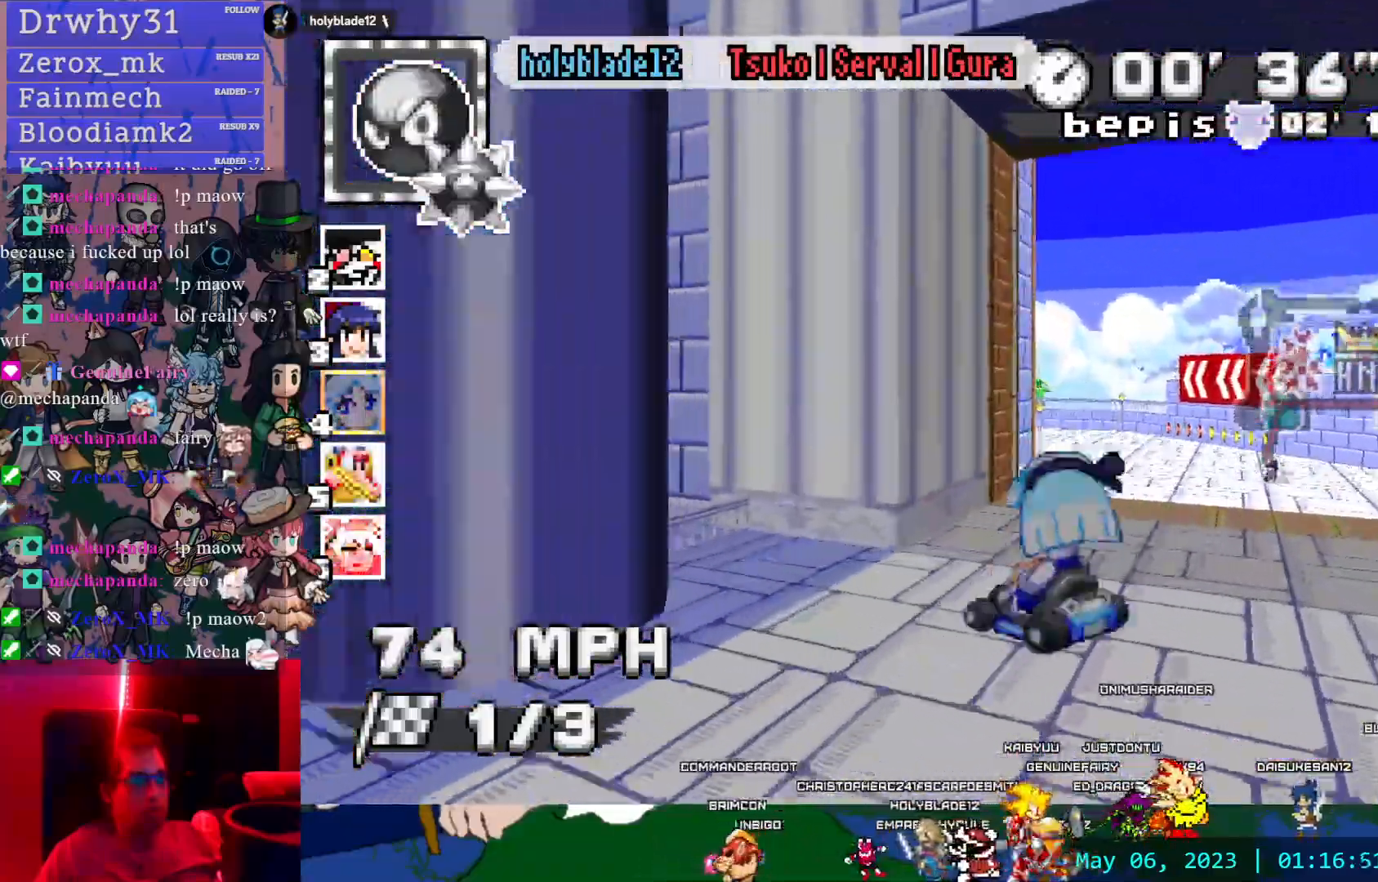
{"dt_ms": 500, "buttons": ["CROSS", "R1"], "left_stick": "center", "right_stick": "center", "events": [[267, "left_stick", "right"], [383, "left_stick", "center"]]}
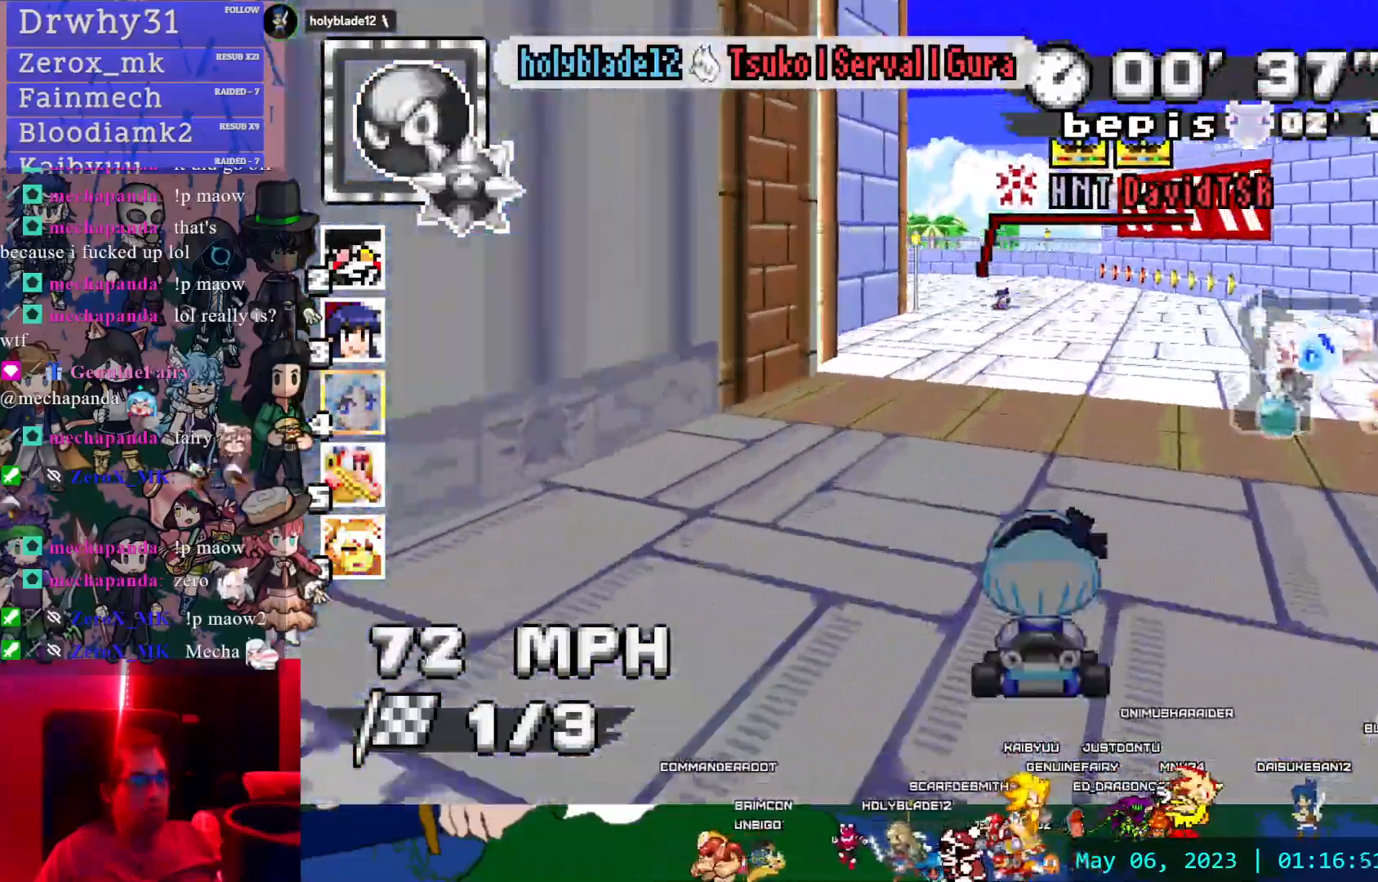
{"dt_ms": 1000, "buttons": ["CROSS", "R1"], "left_stick": "down-right", "right_stick": "center", "events": [[400, "left_stick", "down-right"]]}
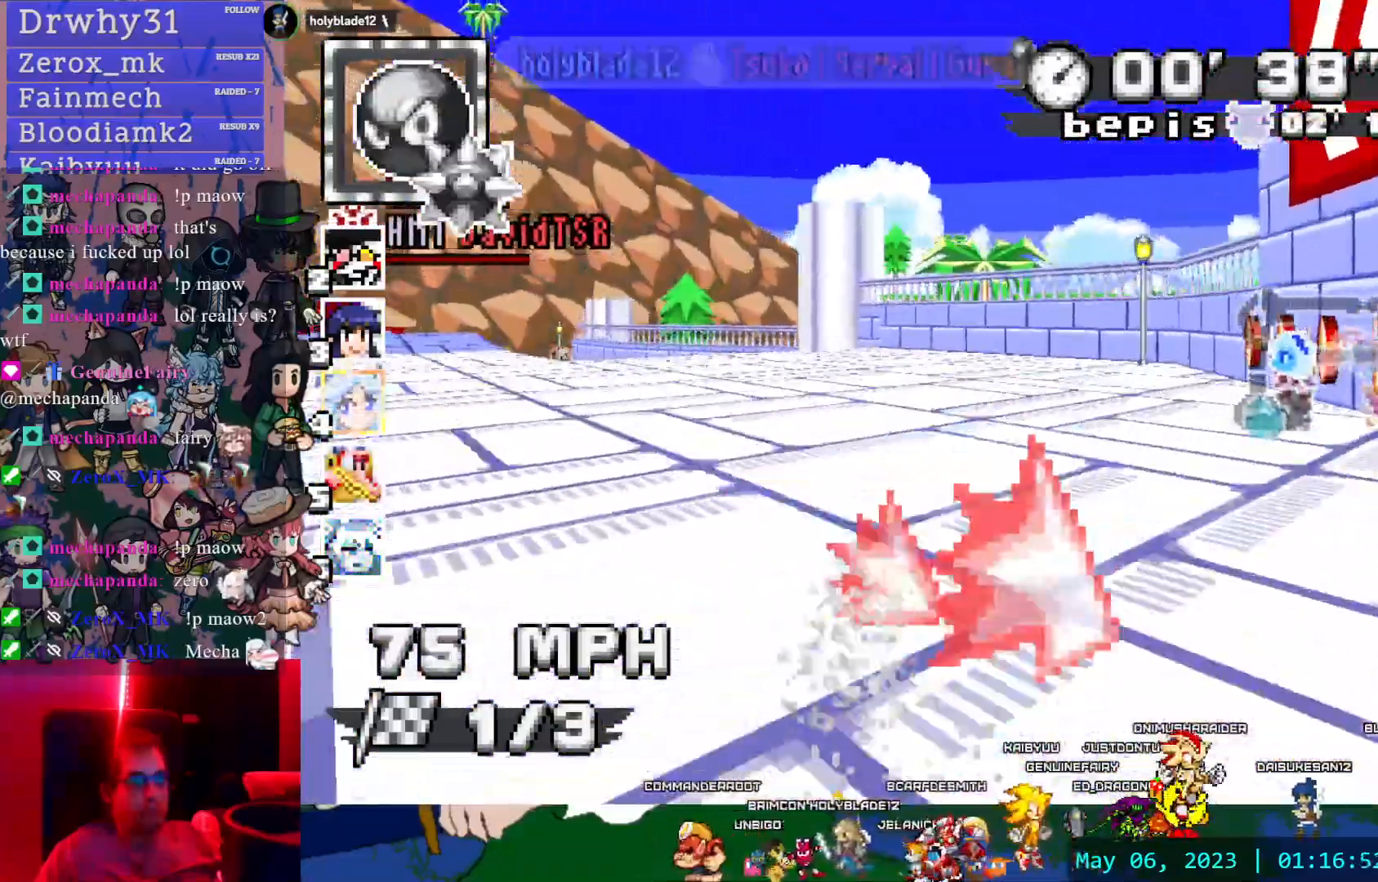
{"dt_ms": 1000, "buttons": ["CROSS", "R1"], "left_stick": "down-right", "right_stick": "center"}
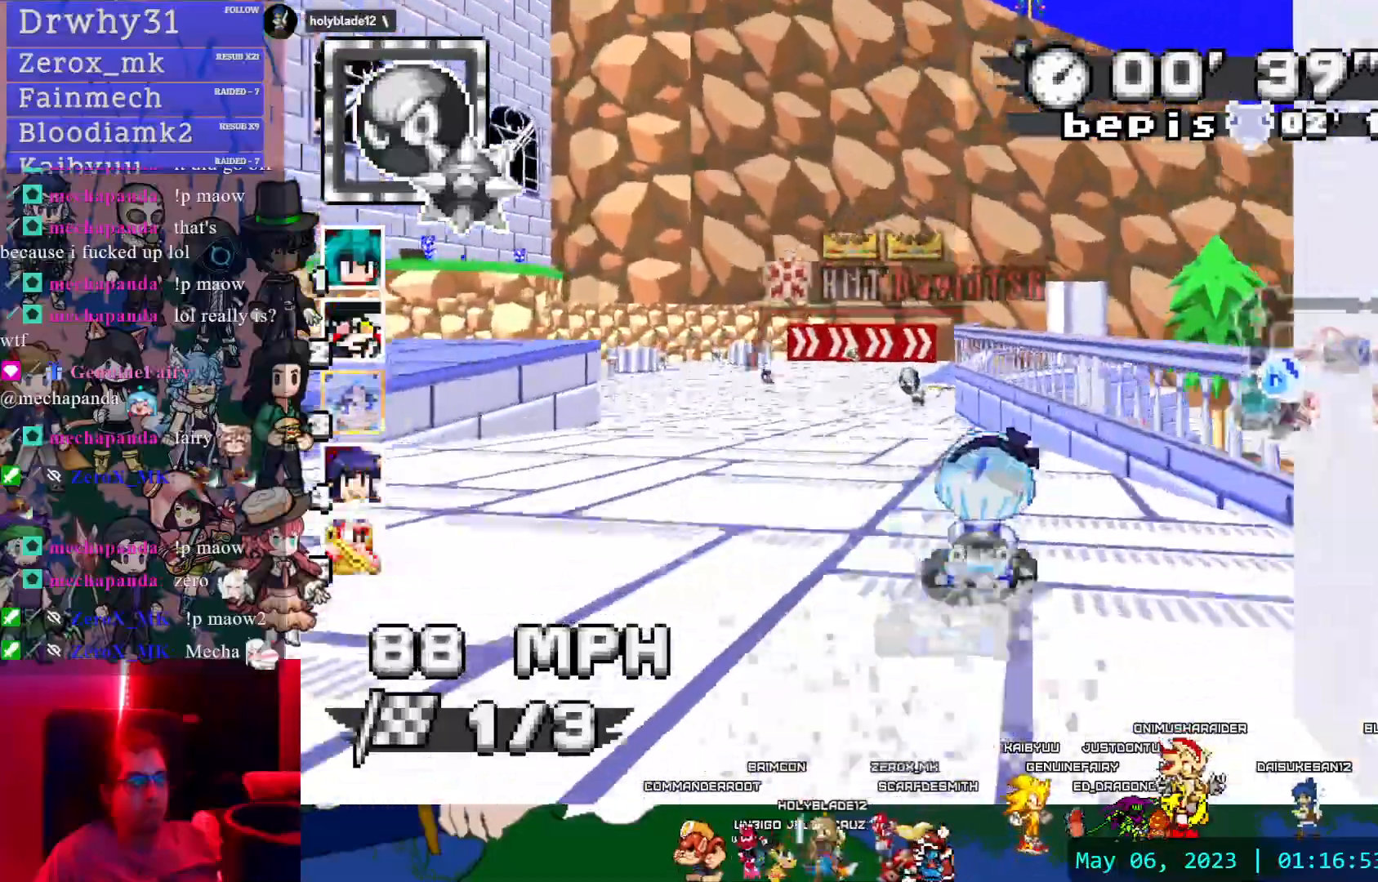
{"dt_ms": 500, "buttons": ["CROSS"], "left_stick": "right", "right_stick": "center", "events": [[233, "left_stick", "left"], [350, "left_stick", "right"], [400, "R1", "up"]]}
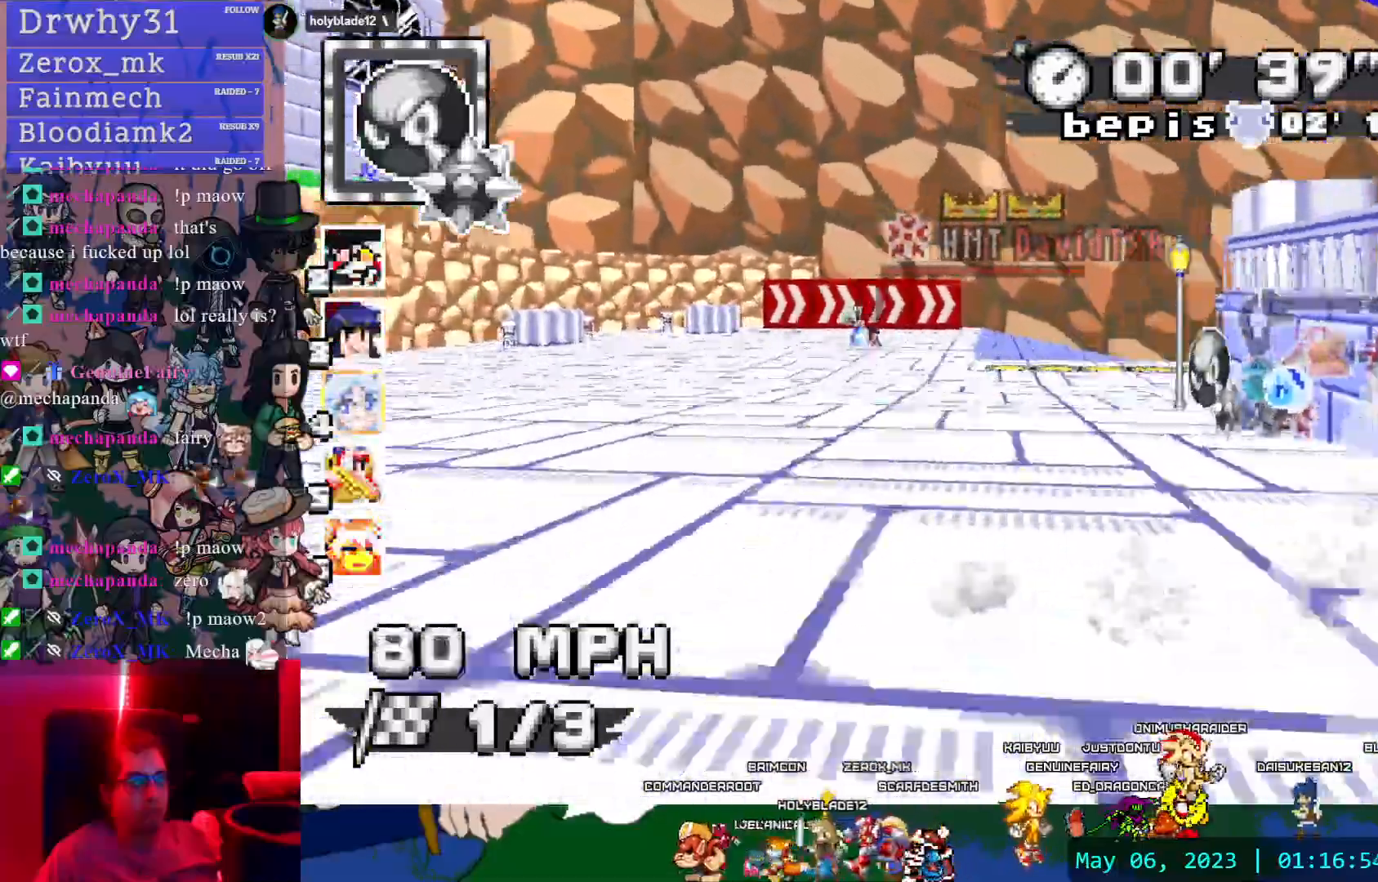
{"dt_ms": 500, "buttons": ["CROSS", "R1"], "left_stick": "right", "right_stick": "center", "events": [[367, "R1", "down"]]}
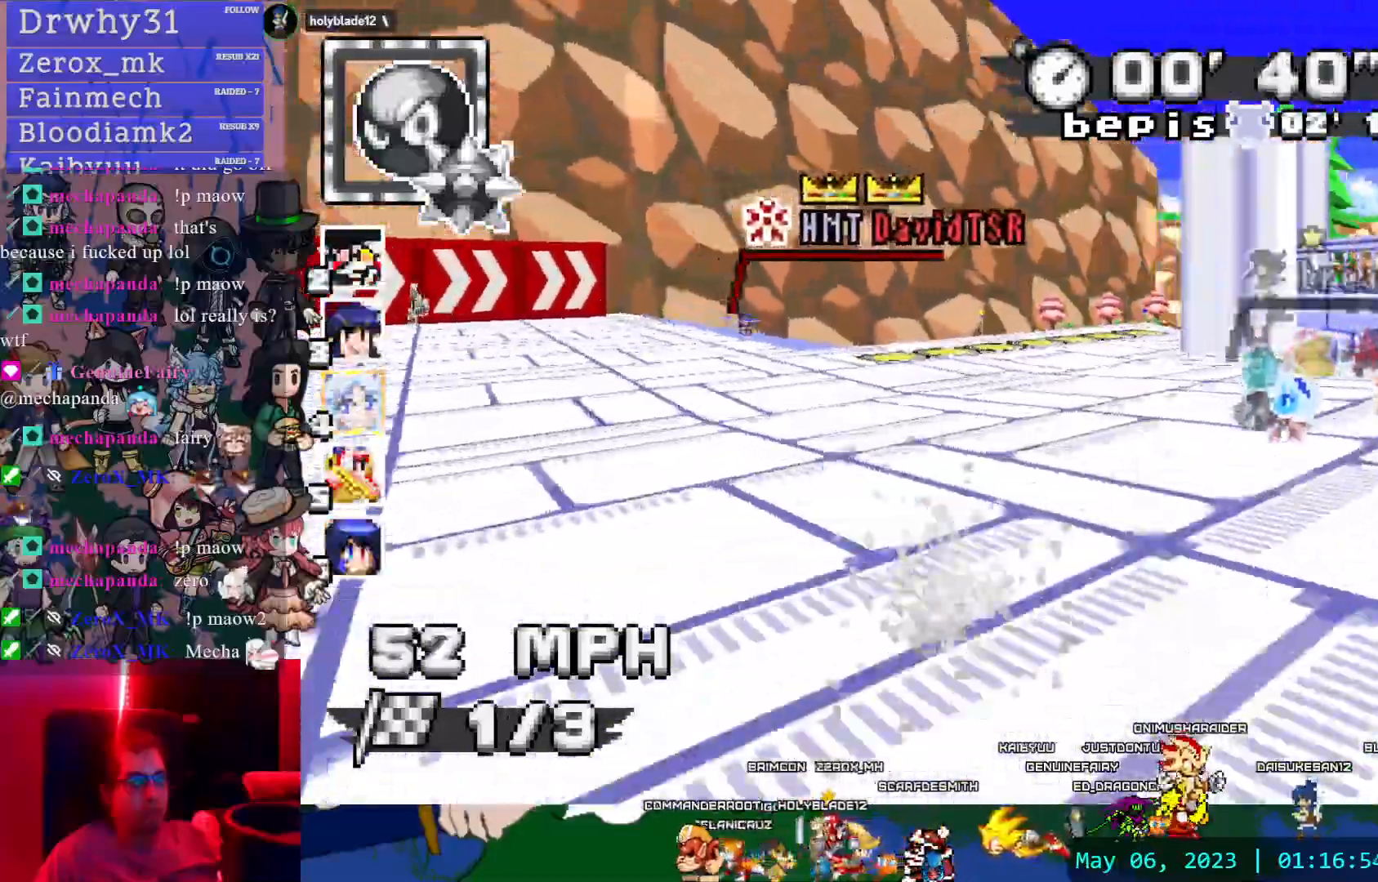
{"dt_ms": 500, "buttons": ["CROSS", "R1"], "left_stick": "center", "right_stick": "center", "events": [[267, "left_stick", "center"]]}
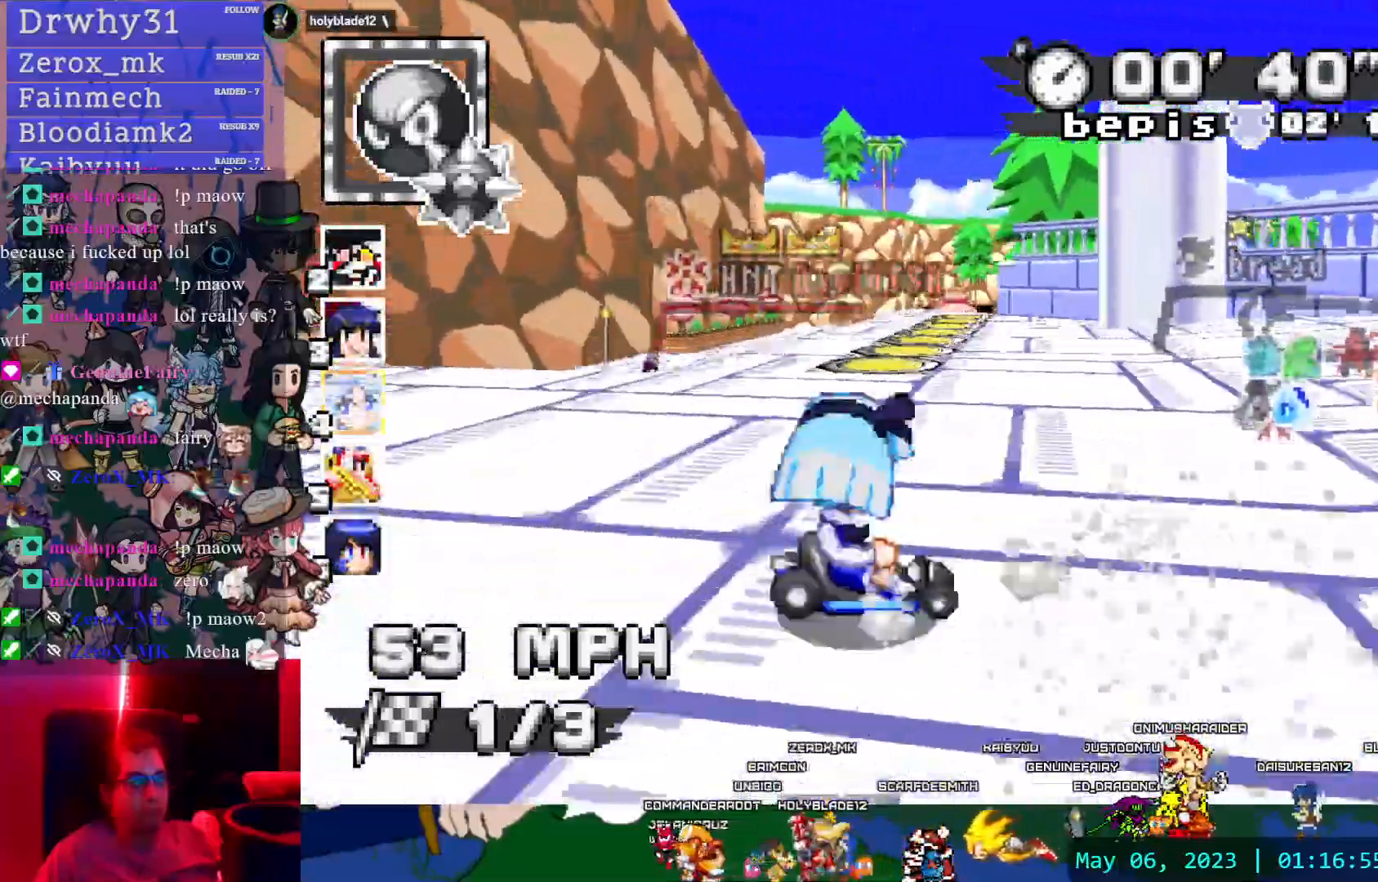
{"dt_ms": 500, "buttons": ["CROSS", "R1"], "left_stick": "center", "right_stick": "center", "events": []}
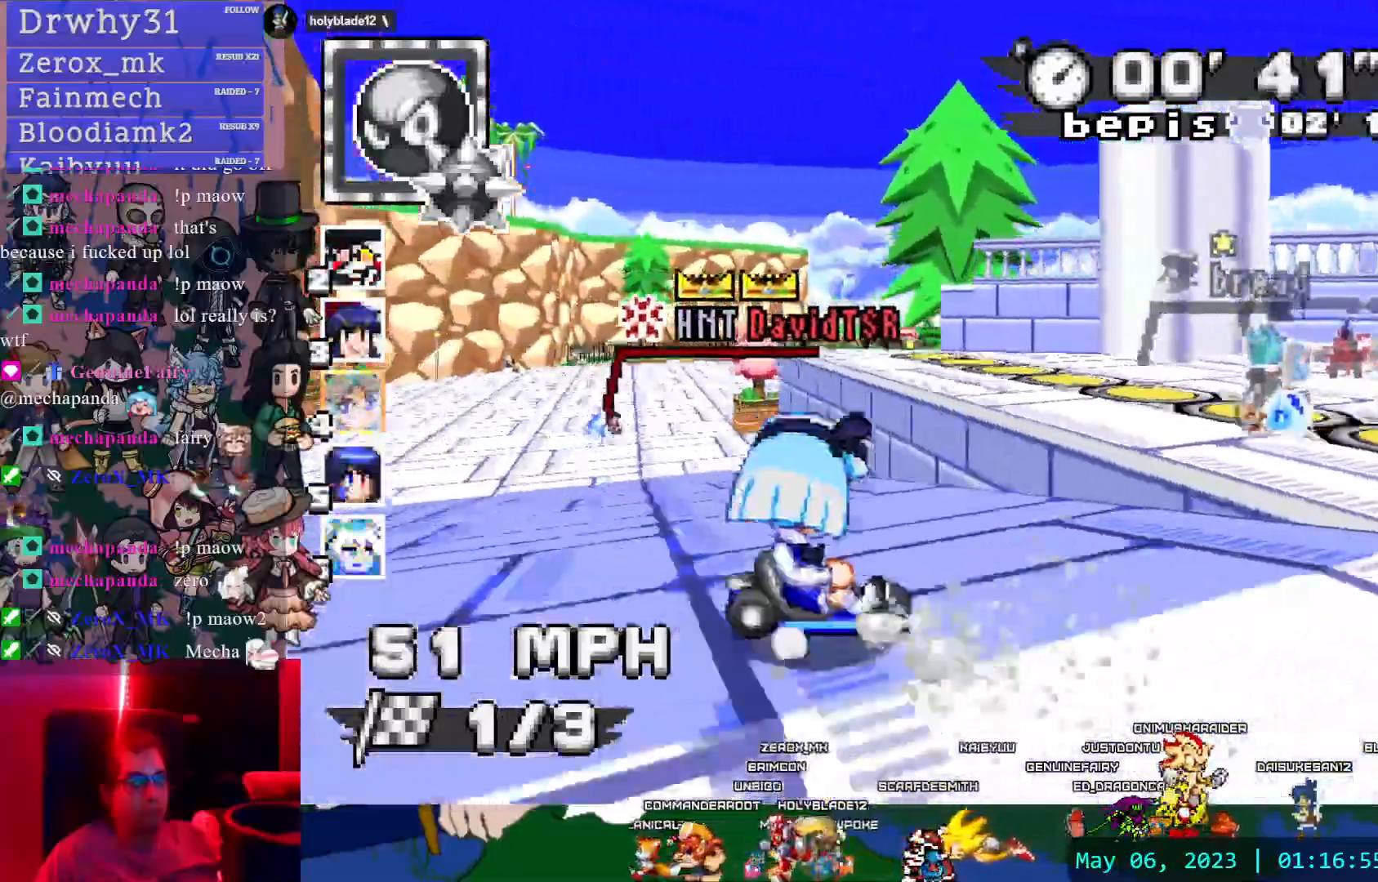
{"dt_ms": 500, "buttons": ["CROSS", "R1"], "left_stick": "left", "right_stick": "center", "events": [[267, "left_stick", "left"]]}
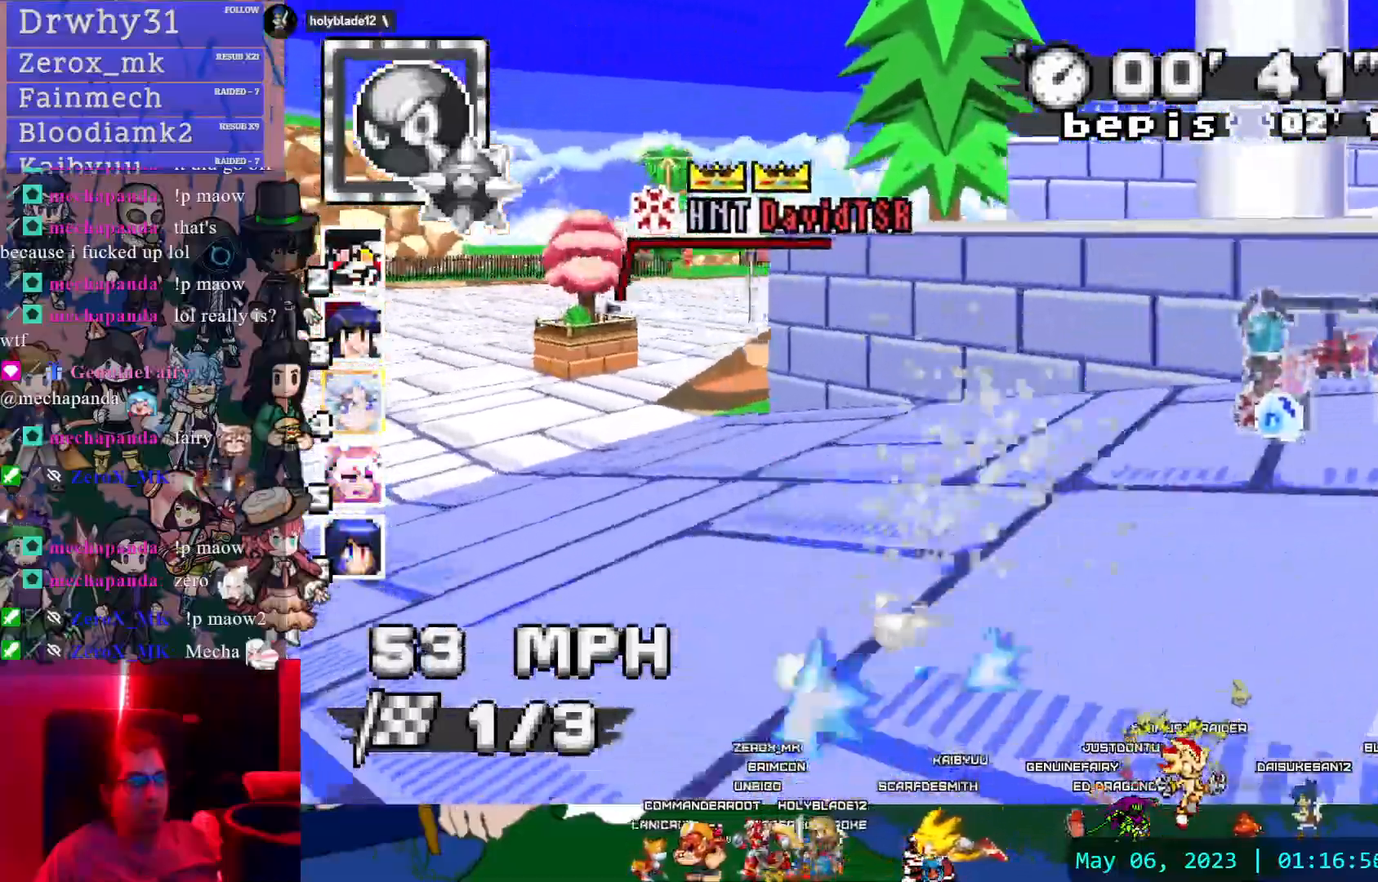
{"dt_ms": 500, "buttons": ["CROSS", "R1"], "left_stick": "left", "right_stick": "center"}
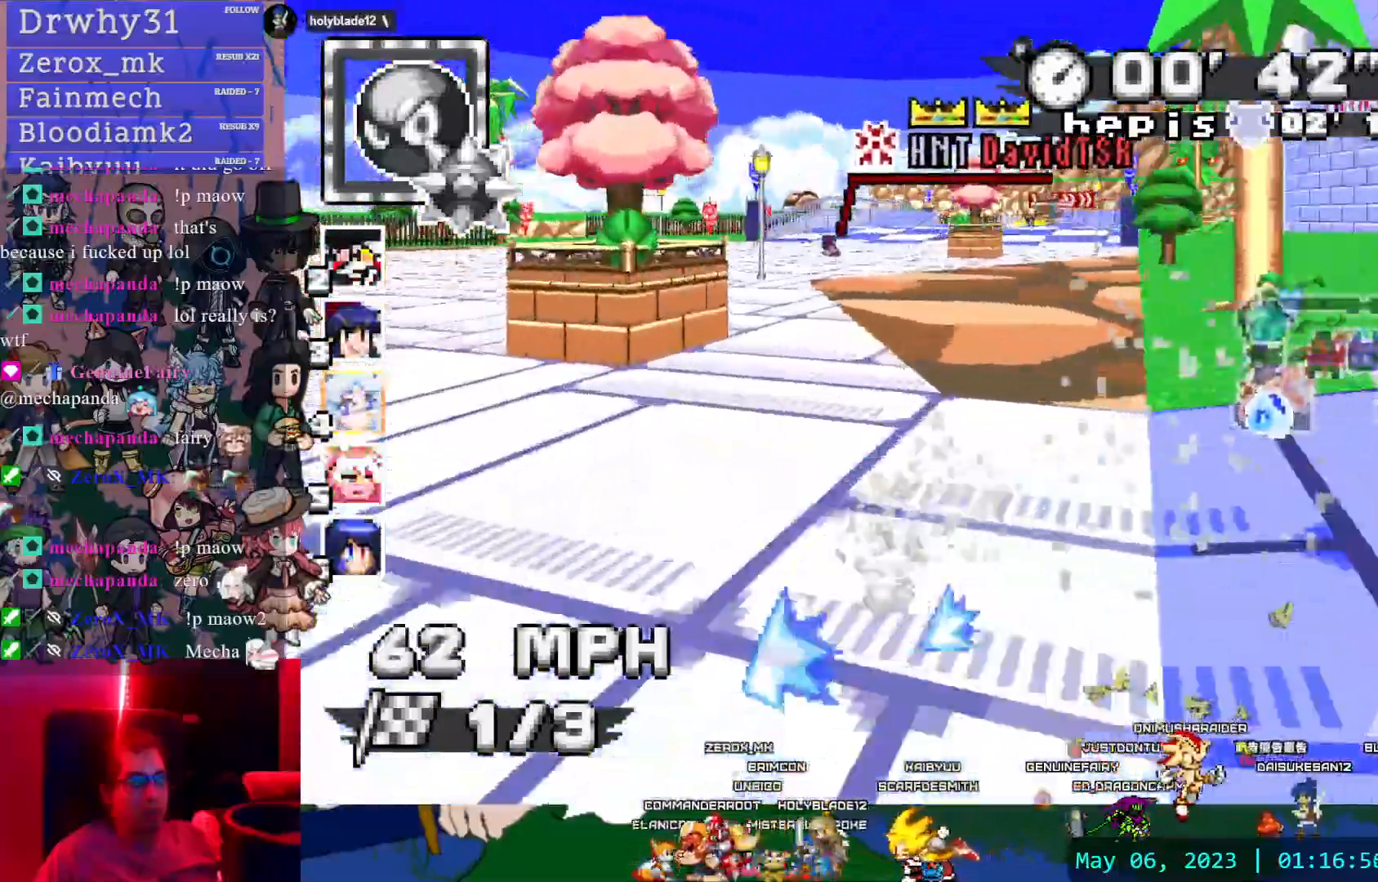
{"dt_ms": 500, "buttons": ["CROSS", "R1"], "left_stick": "center", "right_stick": "center", "events": [[233, "left_stick", "center"]]}
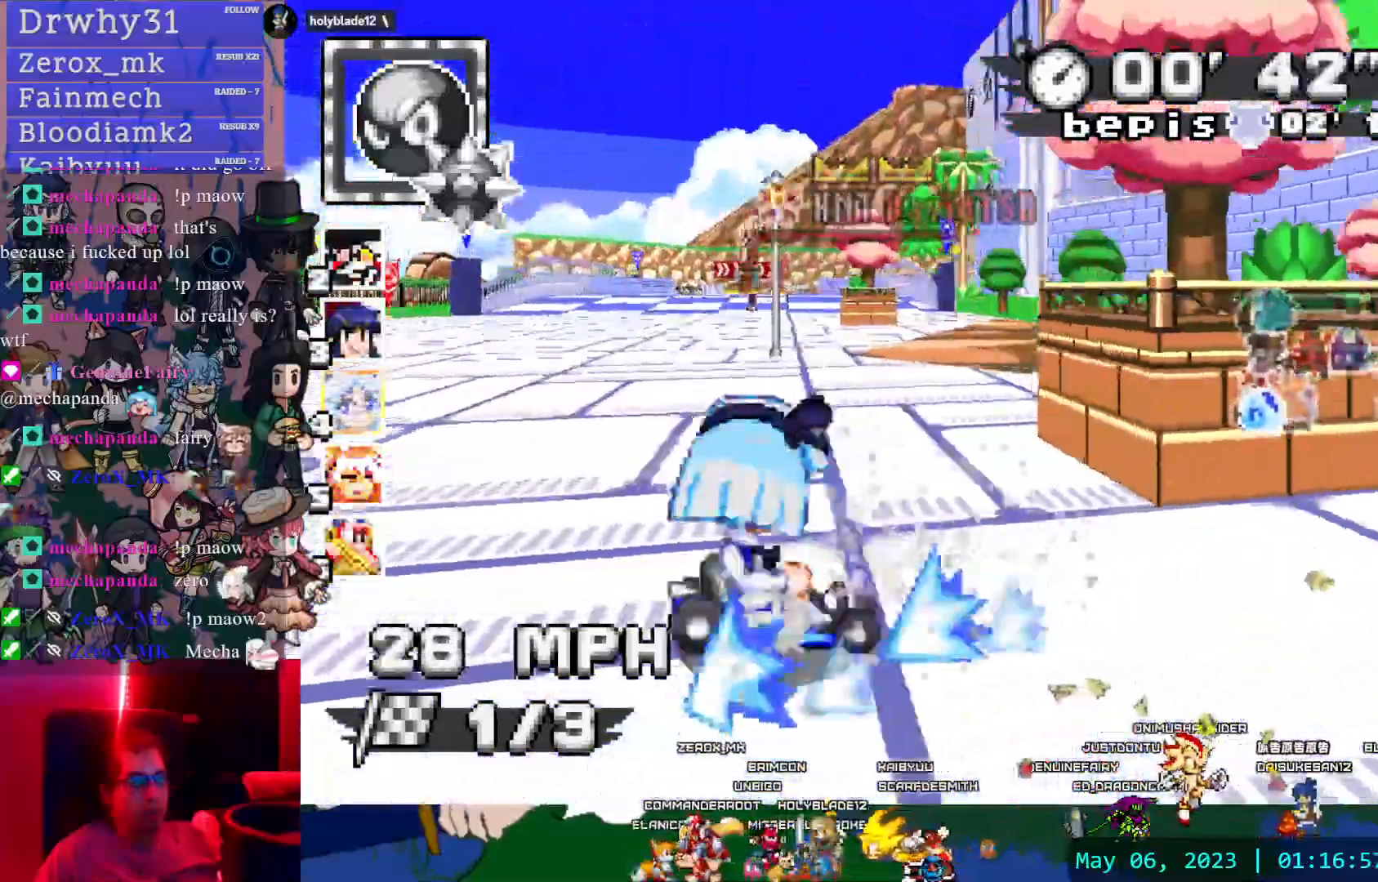
{"dt_ms": 500, "buttons": ["CROSS"], "left_stick": "left", "right_stick": "center", "events": [[217, "R1", "up"], [250, "left_stick", "left"]]}
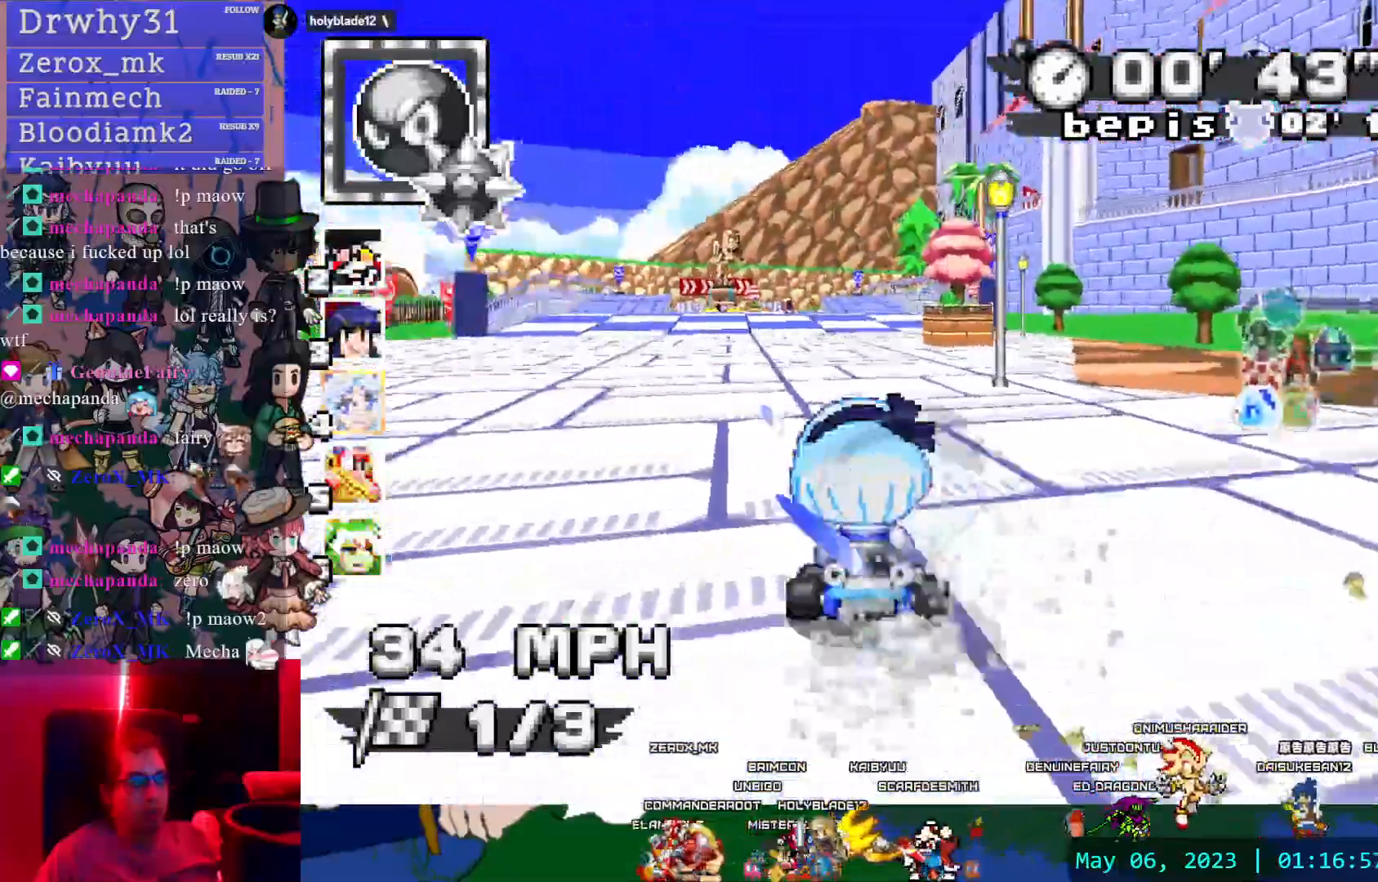
{"dt_ms": 500, "buttons": ["CROSS"], "left_stick": "up", "right_stick": "center"}
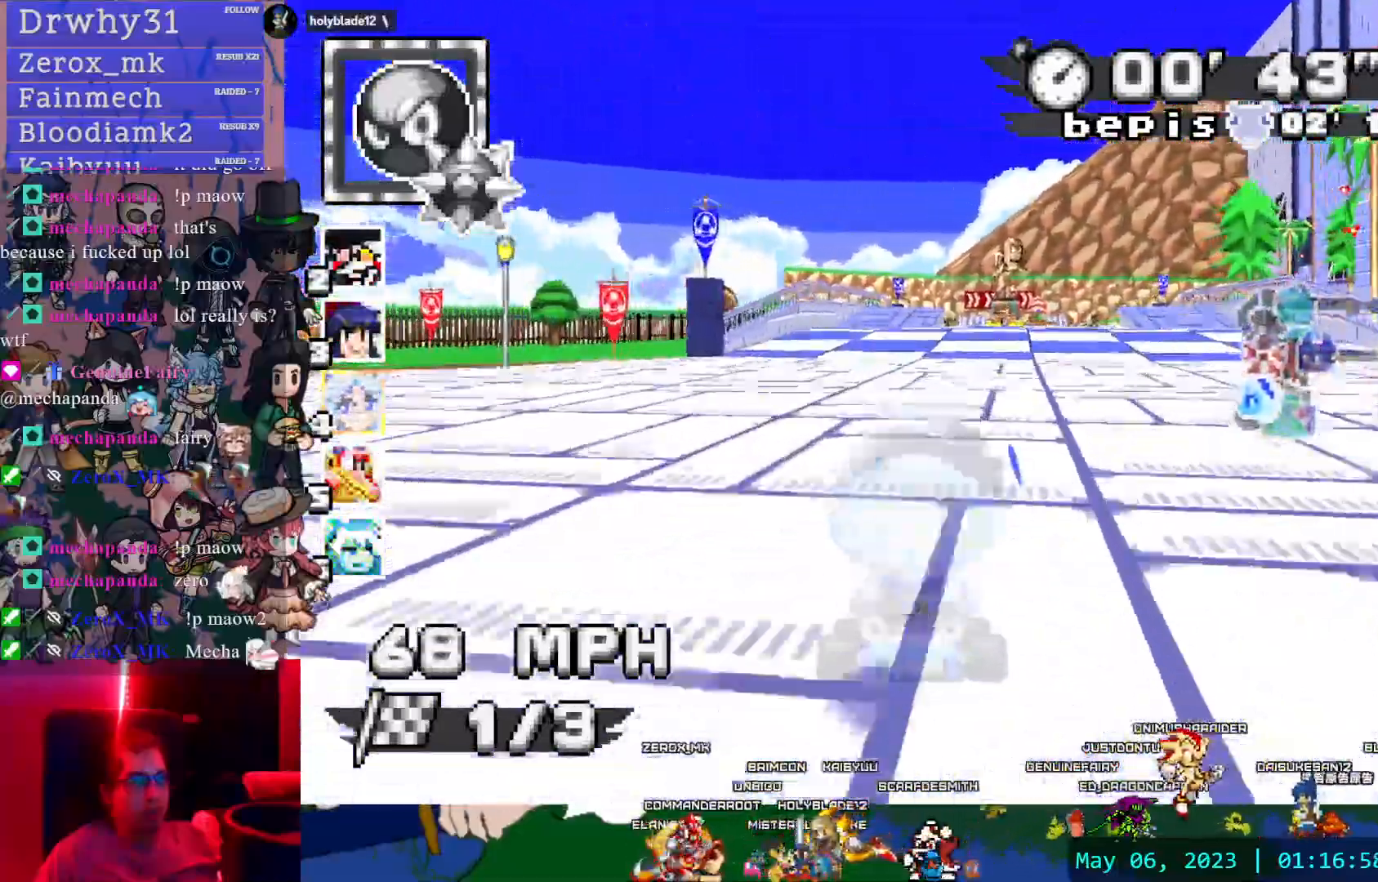
{"dt_ms": 500, "buttons": ["CROSS"], "left_stick": "center", "right_stick": "center", "events": [[17, "left_stick", "center"], [150, "left_stick", "right"], [383, "left_stick", "center"]]}
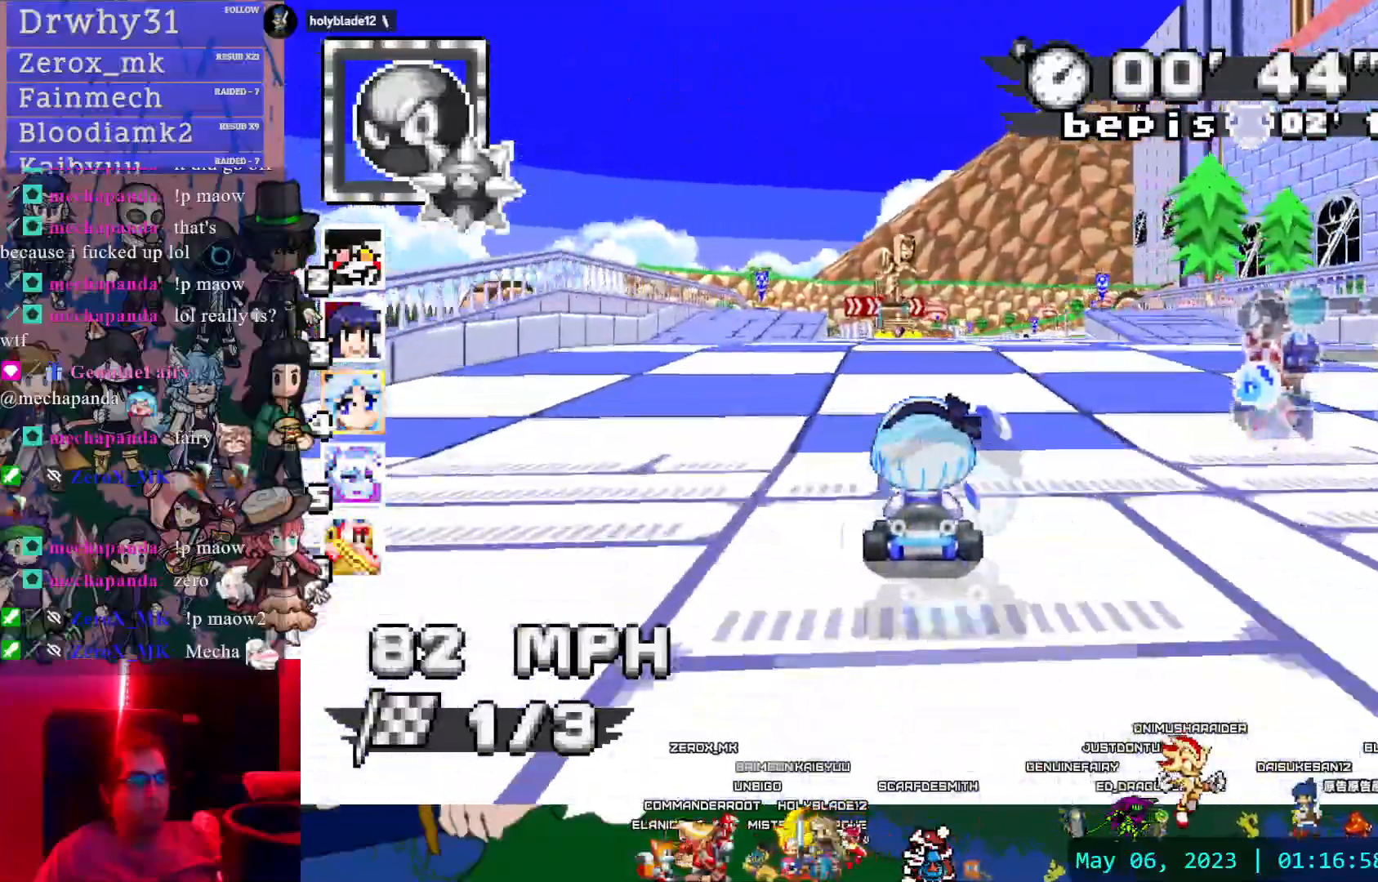
{"dt_ms": 500, "buttons": ["CROSS"], "left_stick": "center", "right_stick": "center", "events": []}
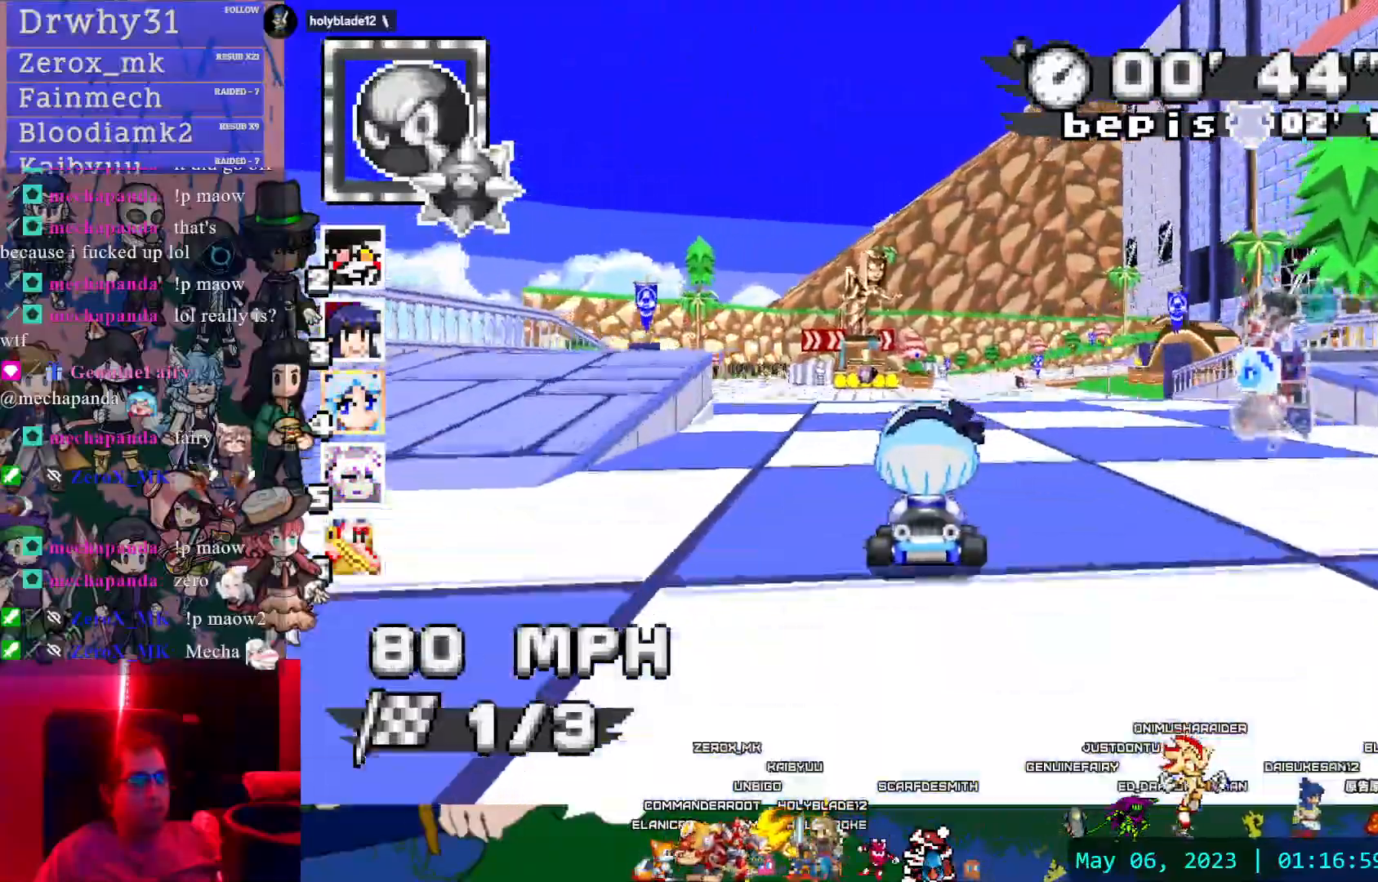
{"dt_ms": 500, "buttons": ["CROSS"], "left_stick": "center", "right_stick": "center", "events": [[83, "left_stick", "down-right"], [217, "left_stick", "center"]]}
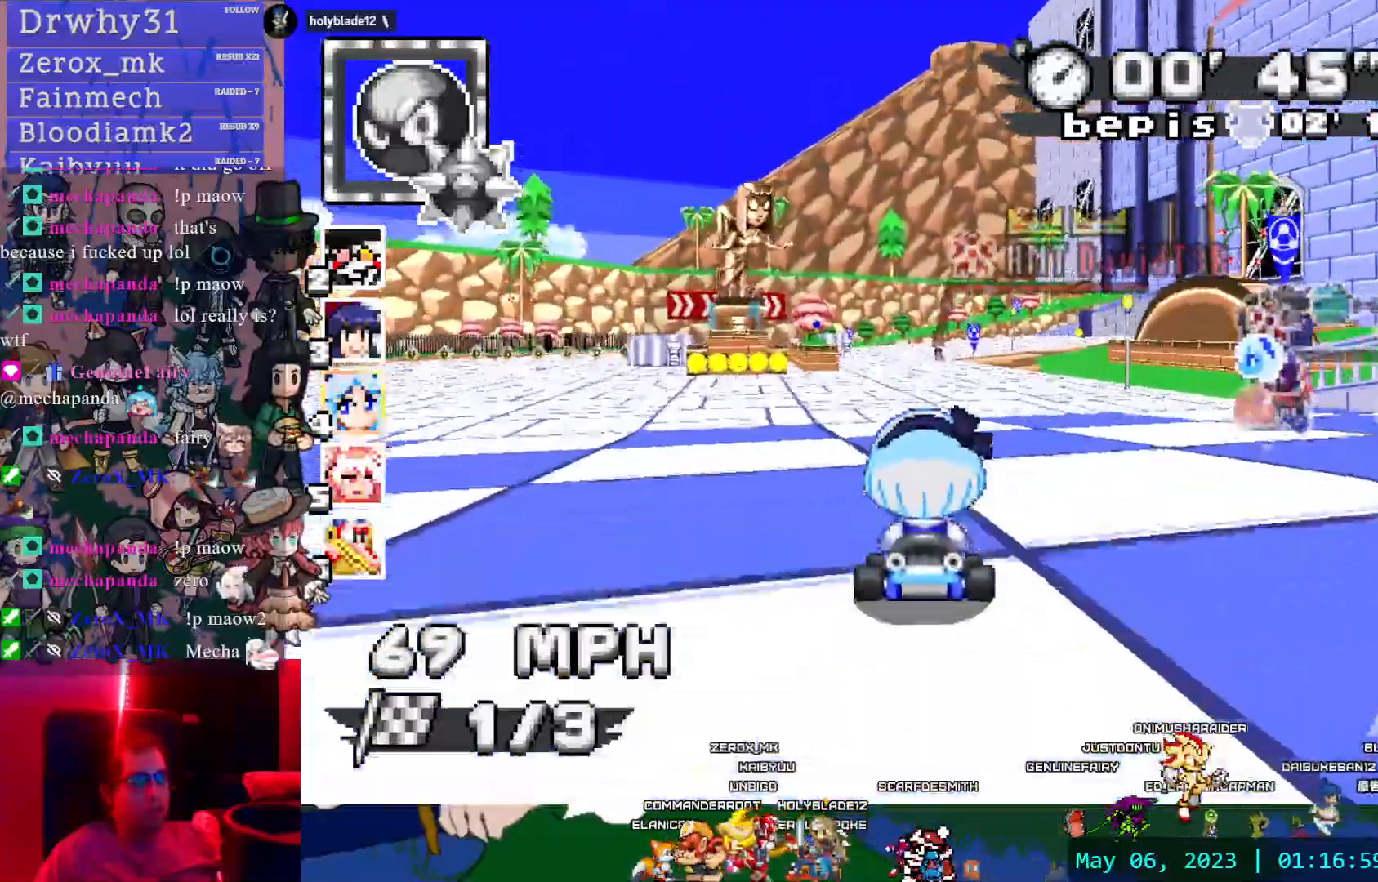
{"dt_ms": 500, "buttons": ["CROSS"], "left_stick": "center", "right_stick": "center", "events": []}
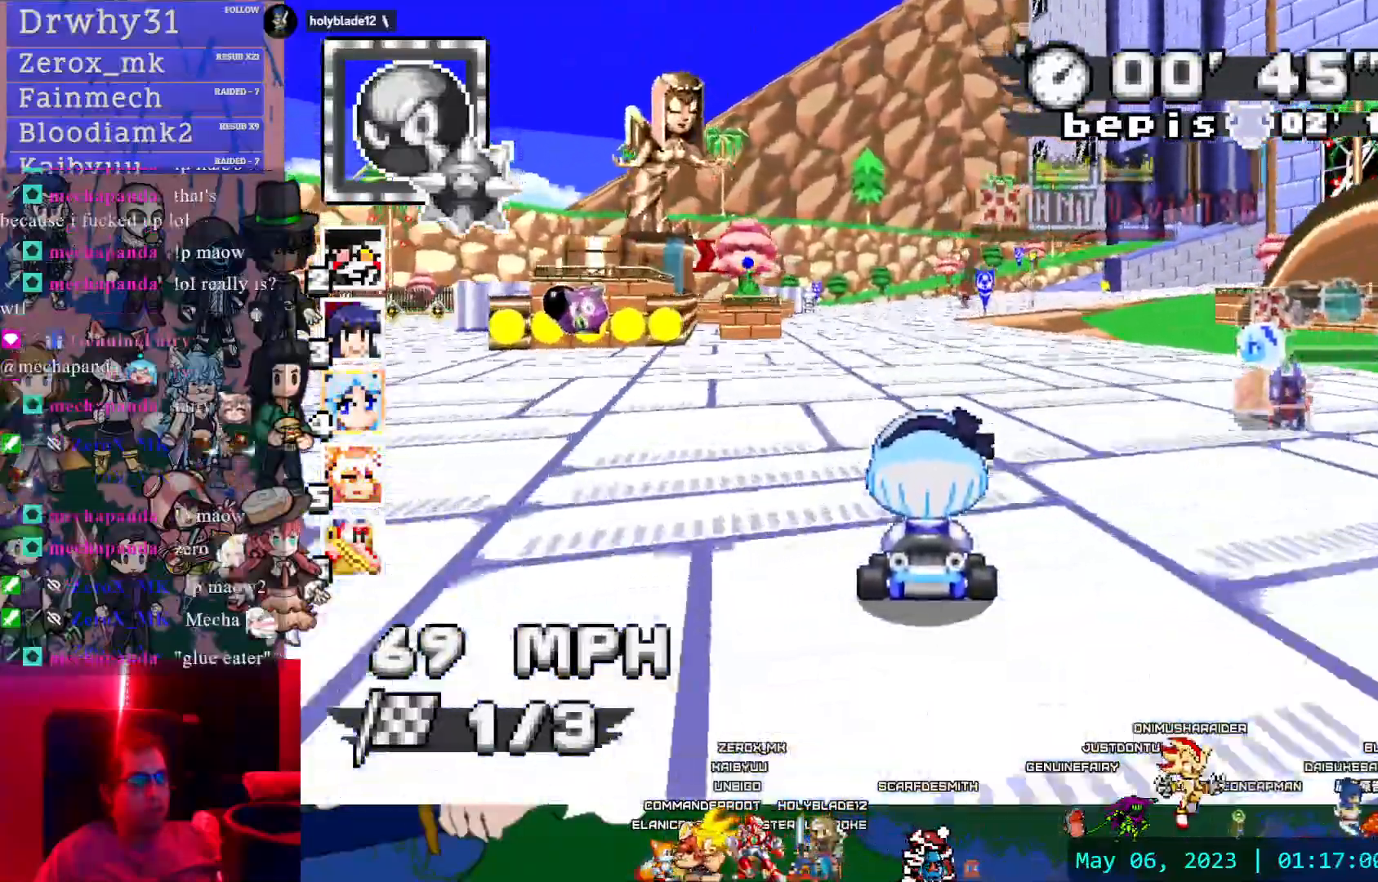
{"dt_ms": 500, "buttons": ["CROSS"], "left_stick": "center", "right_stick": "center"}